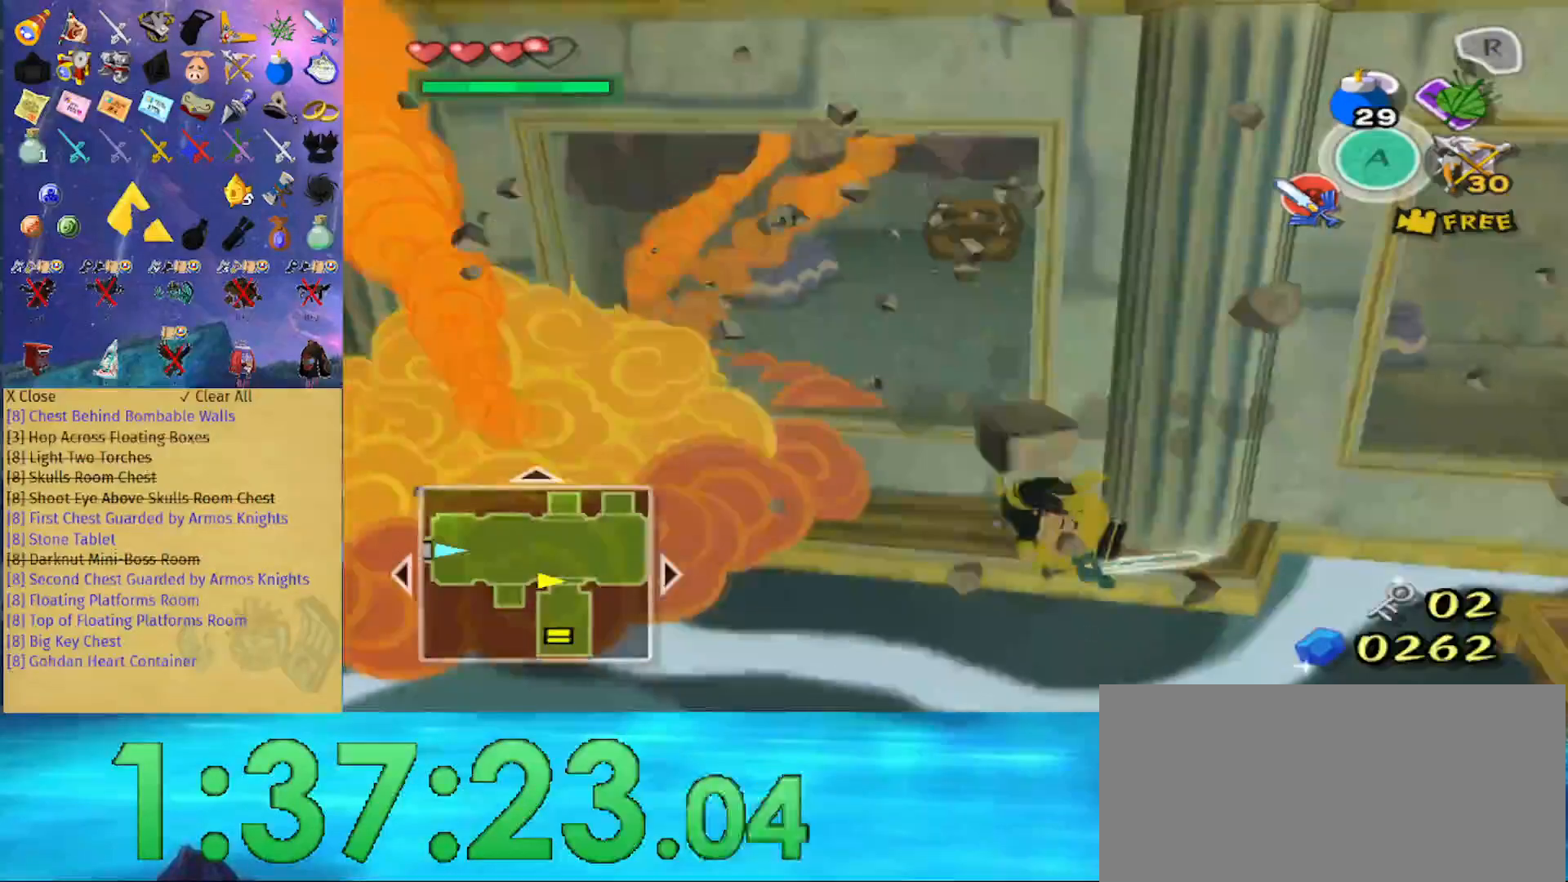
Gameplay with a controller (Nintendo layout); each line is a JSON object with the inputs held at the frame after it. "events" lists button and stick changes between this image and that frame as [ms after this image, input, new state], when the widget could be followed in between. Not read: L3 R3.
{"buttons": [], "left_stick": "center", "right_stick": "left", "events": [[467, "right_stick", "left"]]}
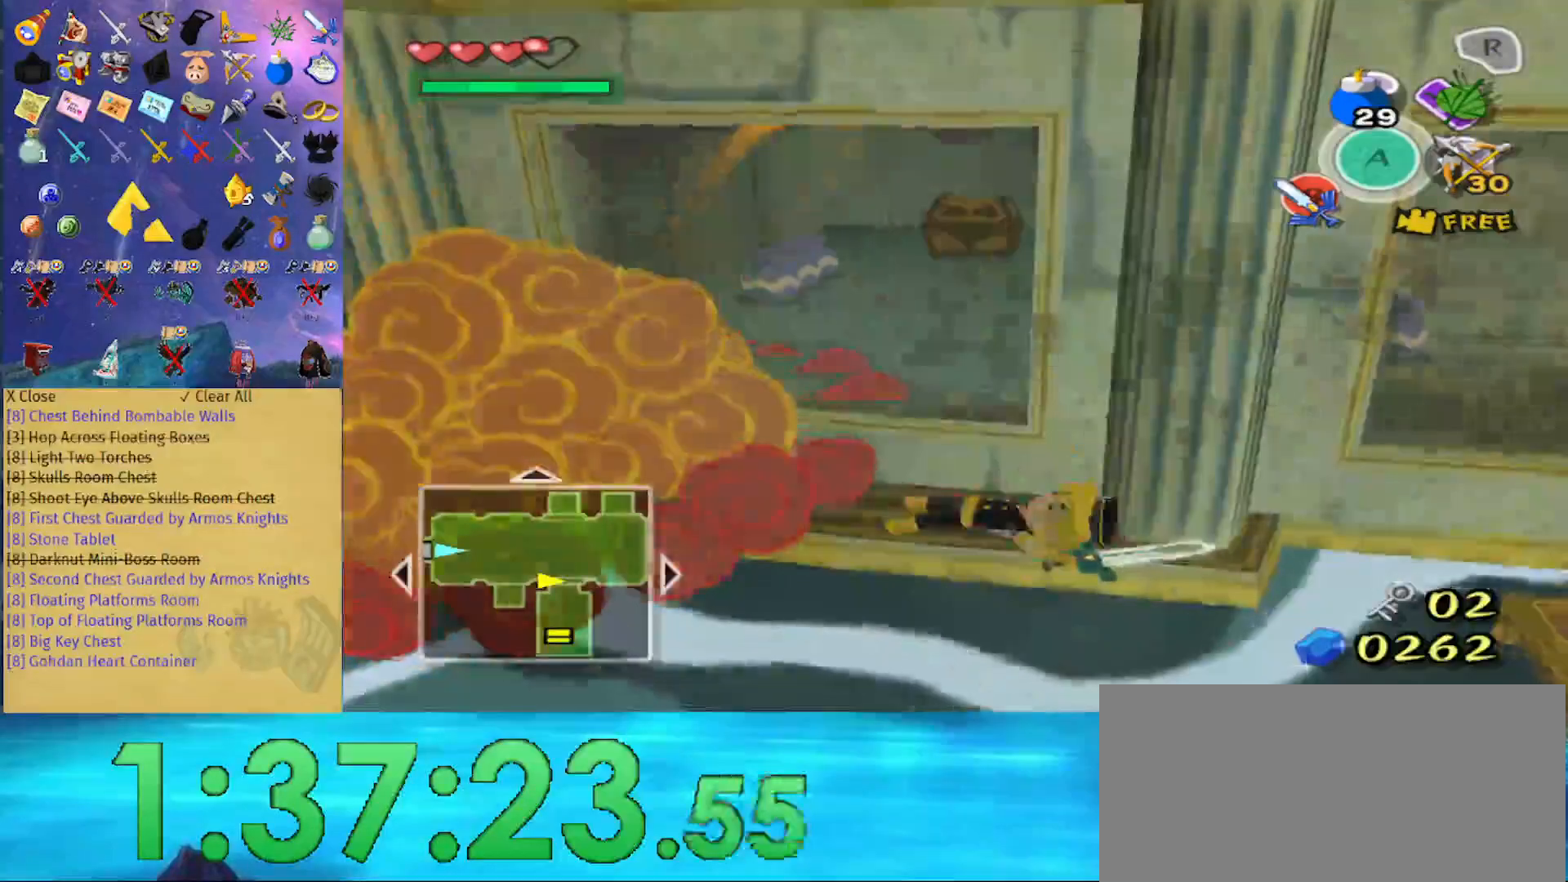
{"buttons": [], "left_stick": "right", "right_stick": "center", "events": [[33, "left_stick", "down-right"], [200, "right_stick", "center"], [267, "left_stick", "right"]]}
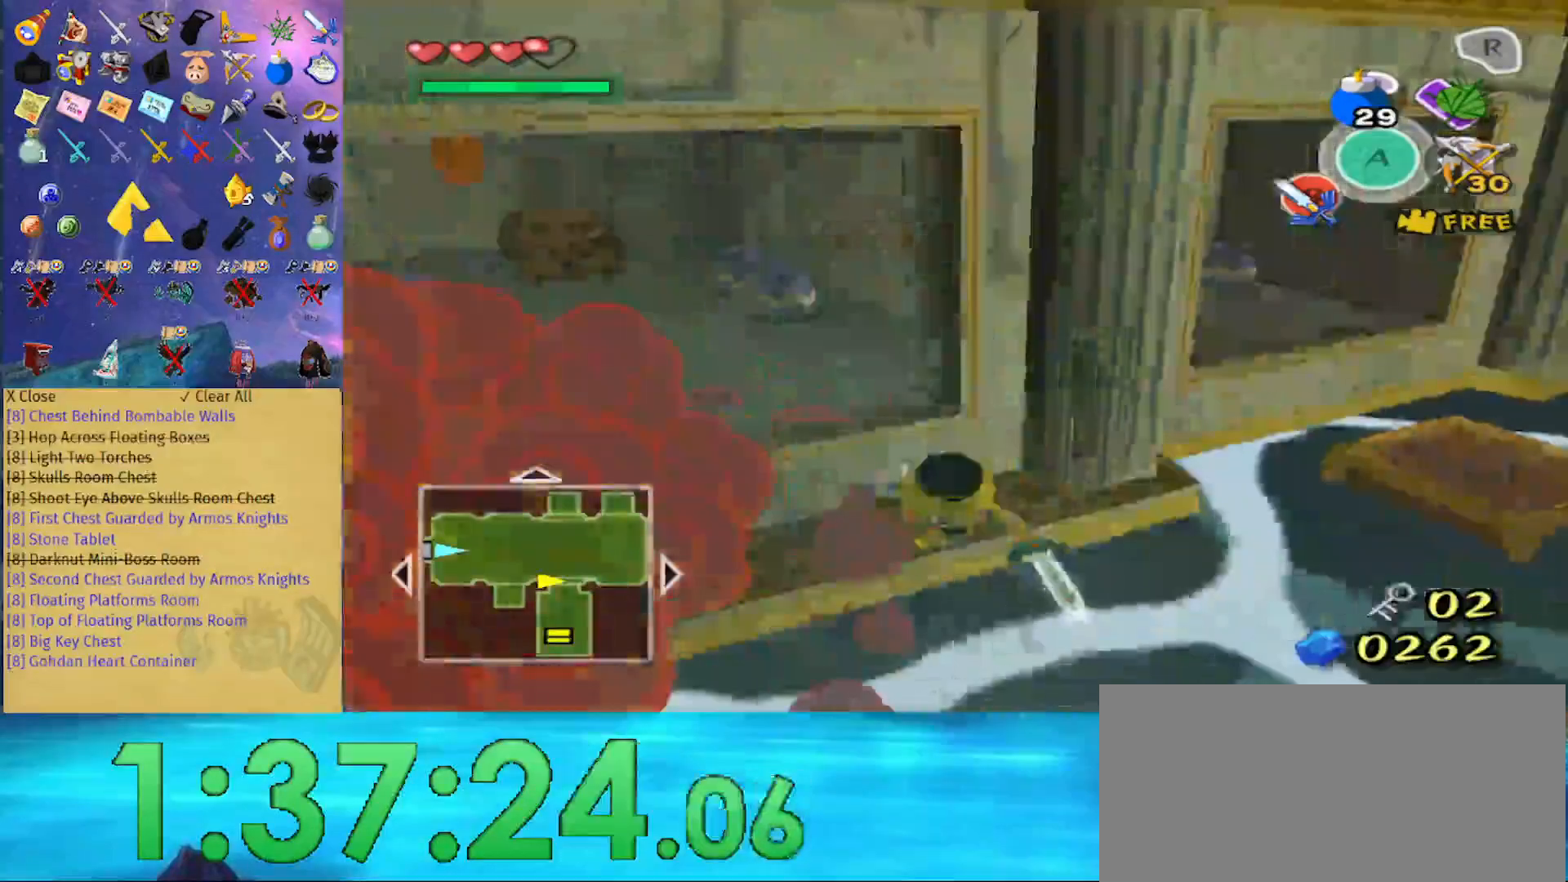
{"buttons": [], "left_stick": "right", "right_stick": "center", "events": [[33, "A", "down"], [100, "A", "up"], [167, "A", "down"], [267, "A", "up"], [300, "A", "down"], [400, "A", "up"]]}
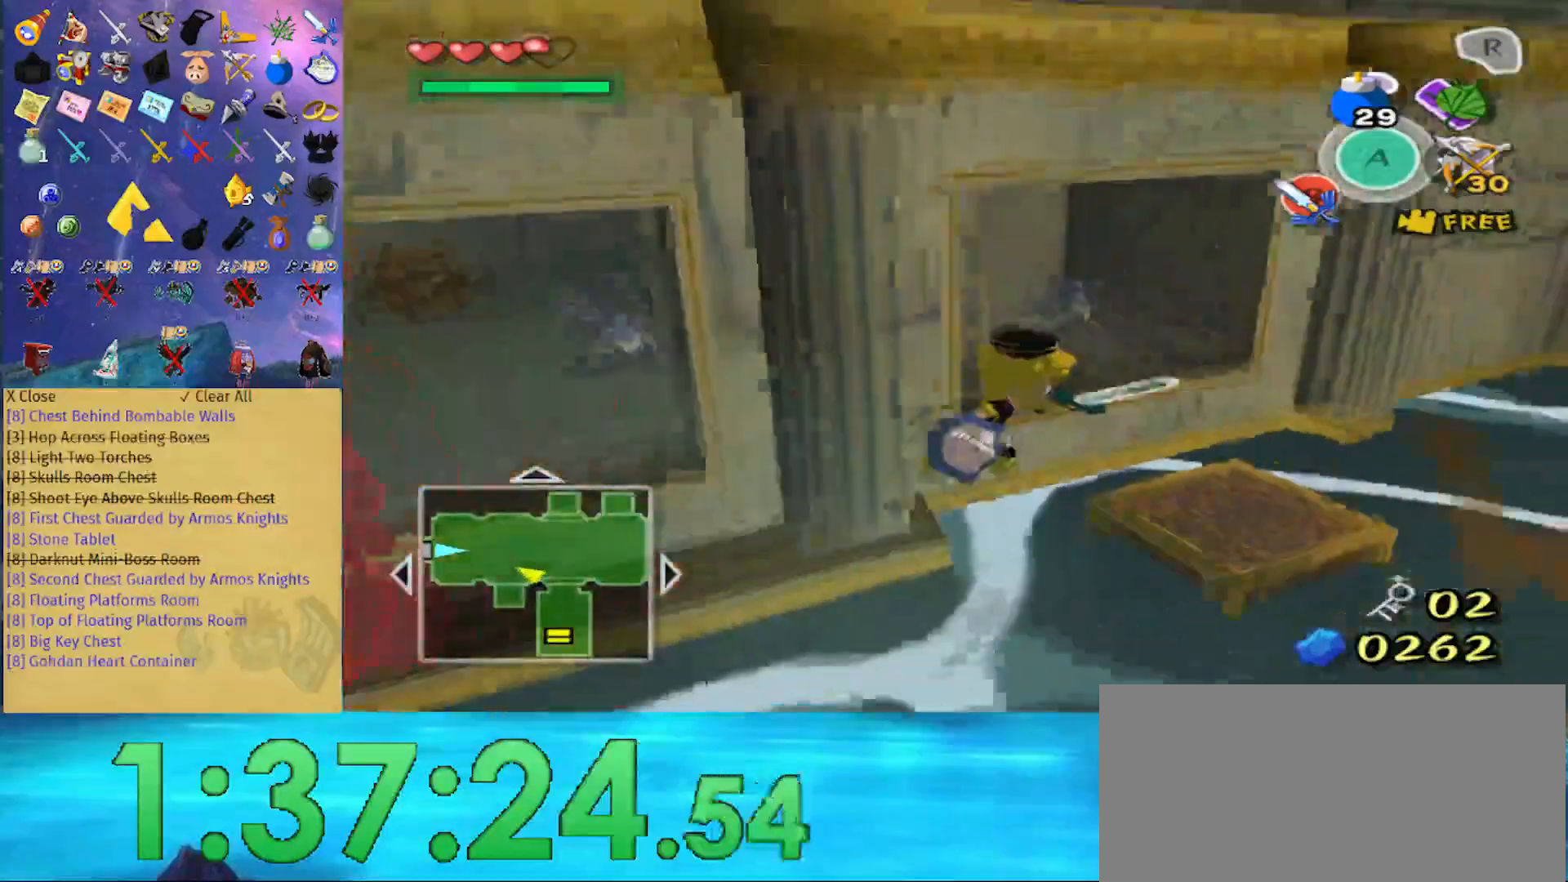
{"buttons": [], "left_stick": "up", "right_stick": "center", "events": [[133, "right_stick", "left"], [300, "left_stick", "up-right"], [367, "right_stick", "center"], [467, "left_stick", "up"]]}
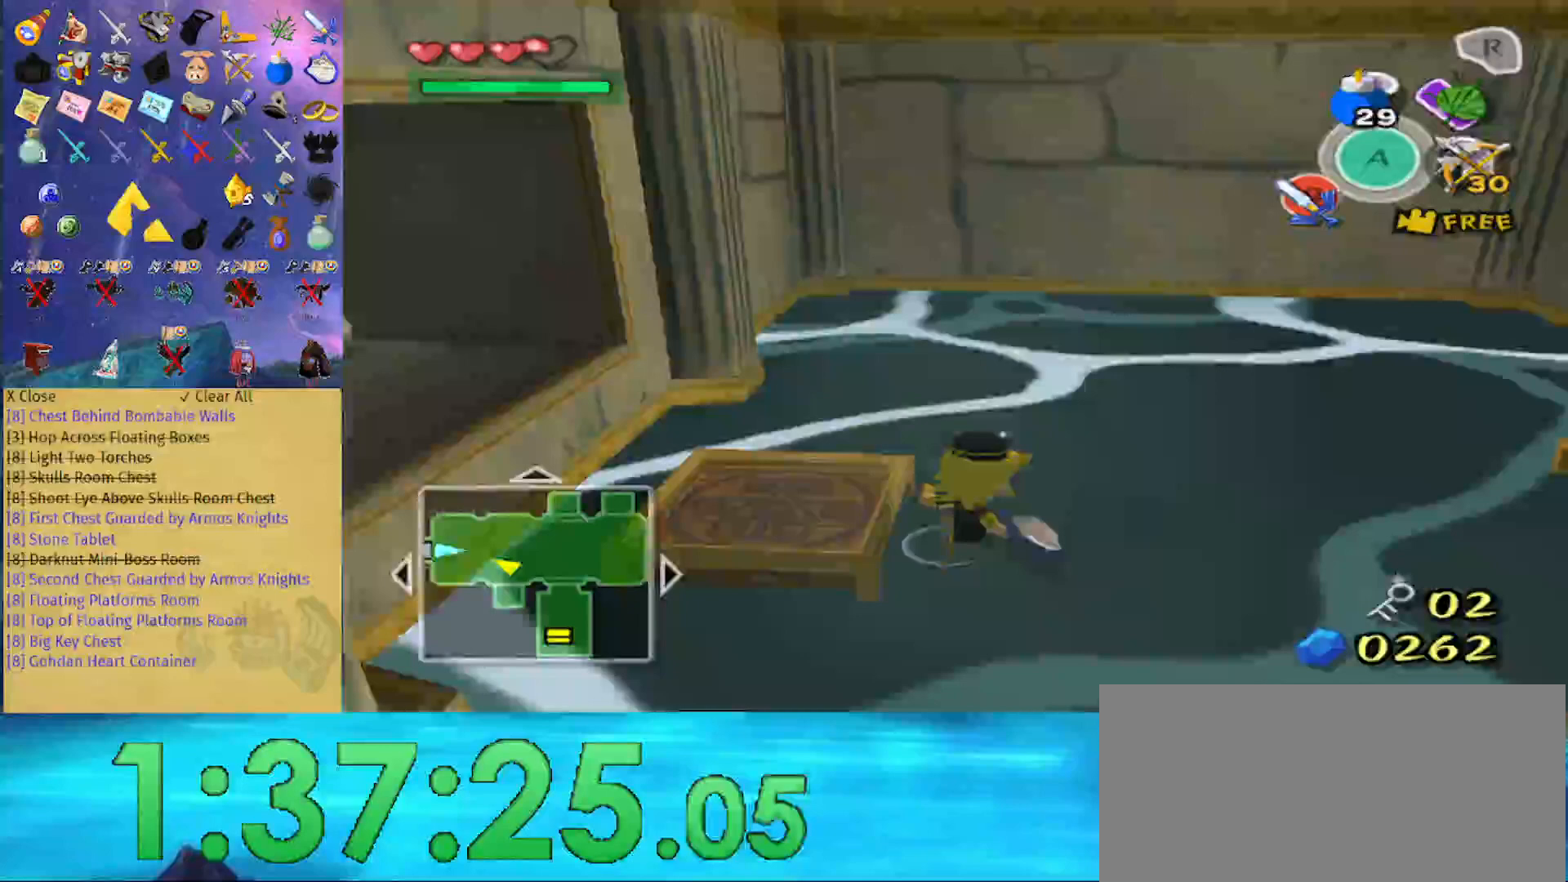
{"buttons": [], "left_stick": "center", "right_stick": "center", "events": [[300, "left_stick", "up-right"], [300, "right_stick", "down-left"], [467, "right_stick", "center"], [500, "left_stick", "center"]]}
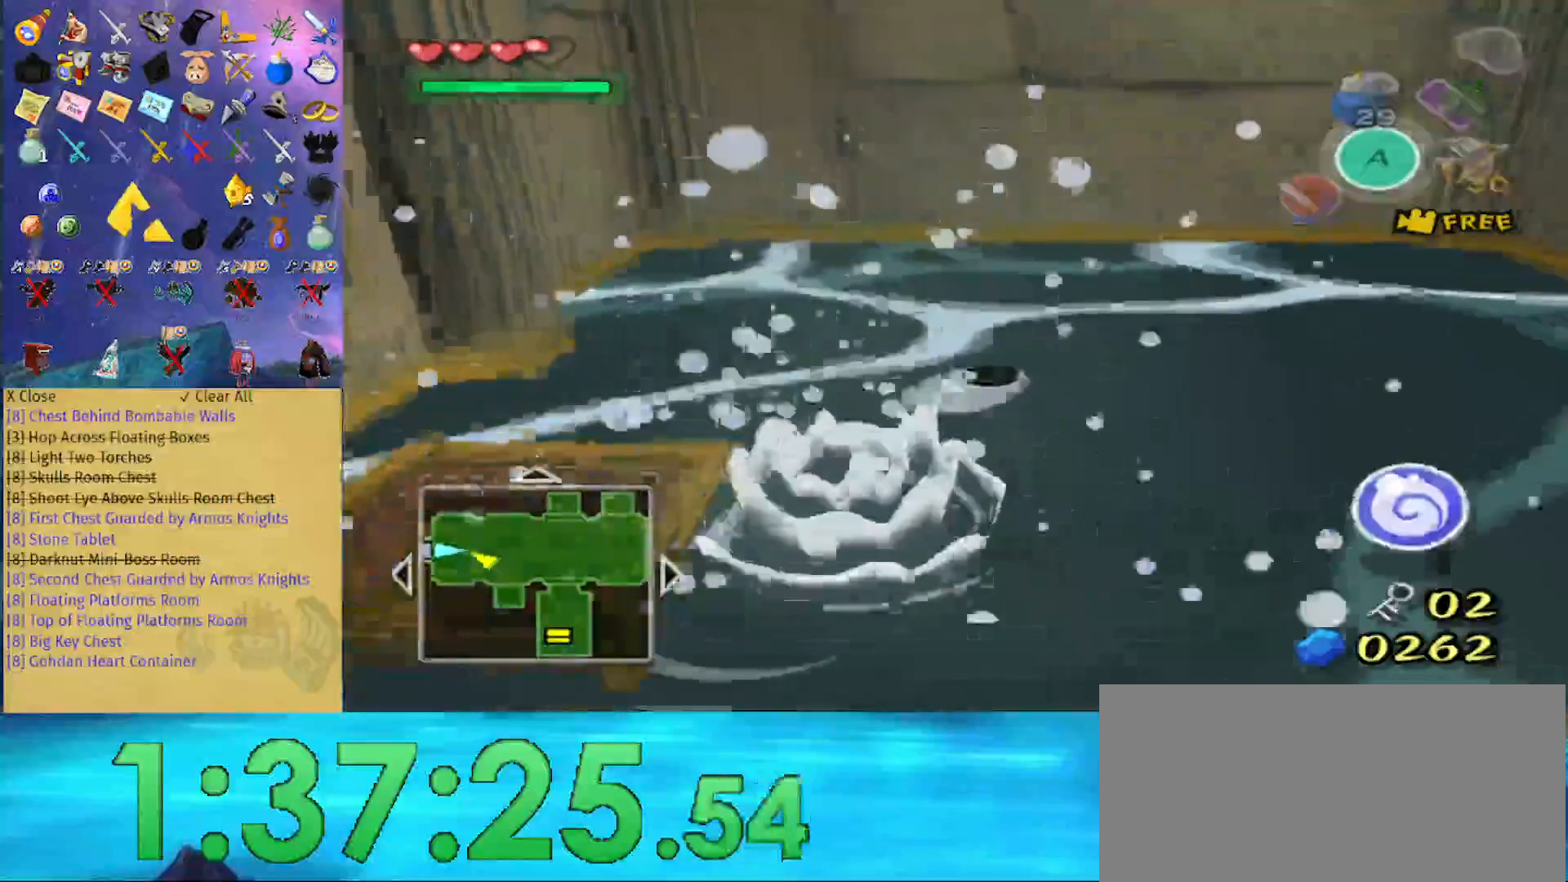
{"buttons": [], "left_stick": "up-left", "right_stick": "center", "events": [[333, "right_stick", "down-left"], [433, "left_stick", "up-left"], [500, "right_stick", "center"]]}
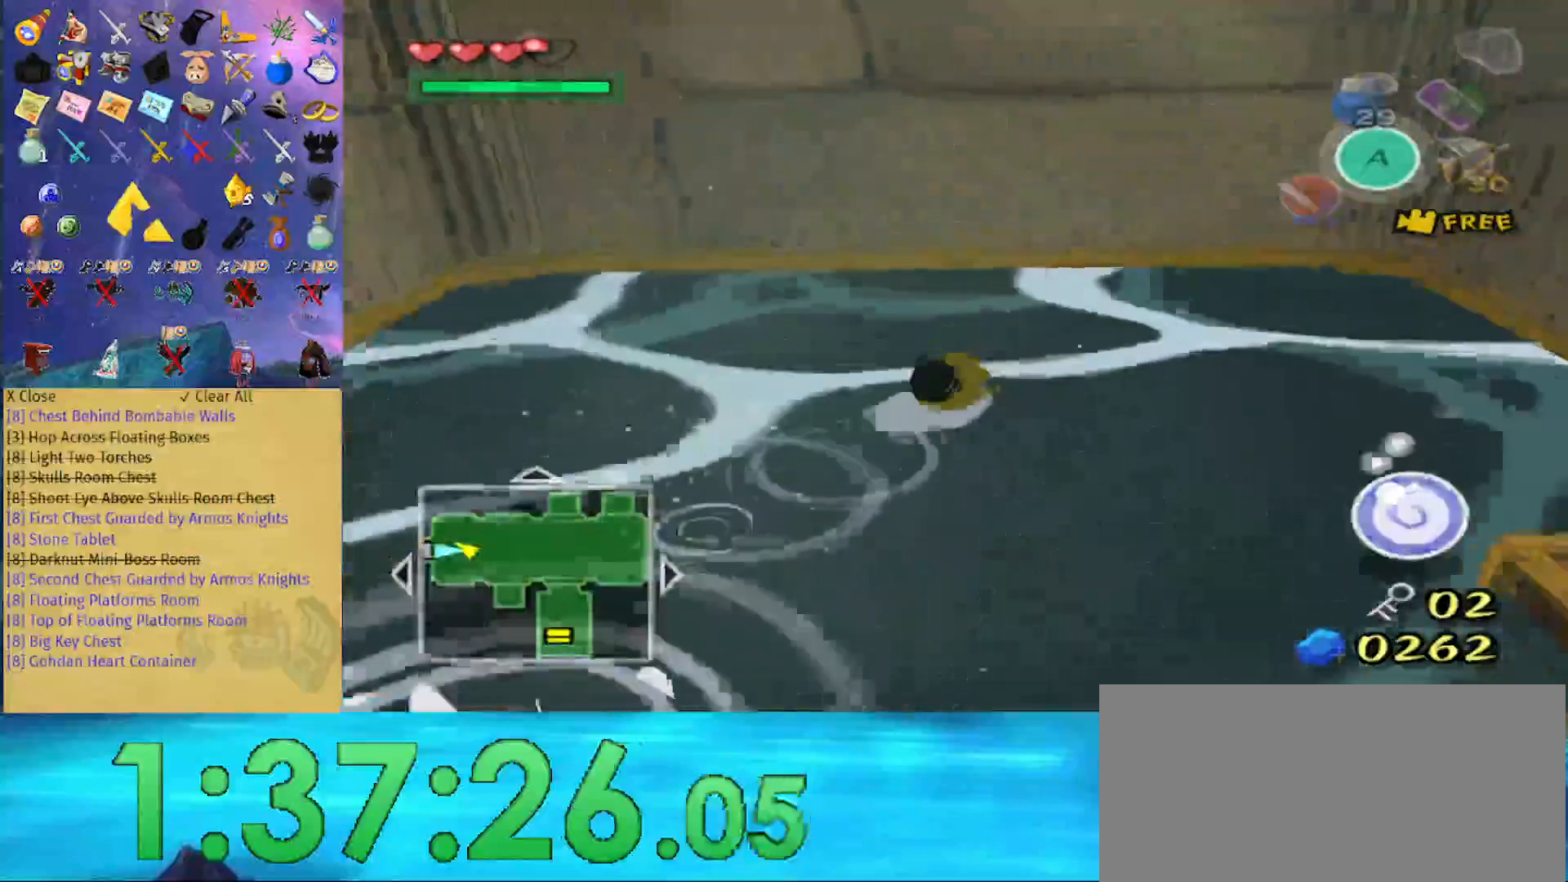
{"buttons": [], "left_stick": "up-left", "right_stick": "center", "events": [[133, "left_stick", "center"], [400, "left_stick", "up-left"]]}
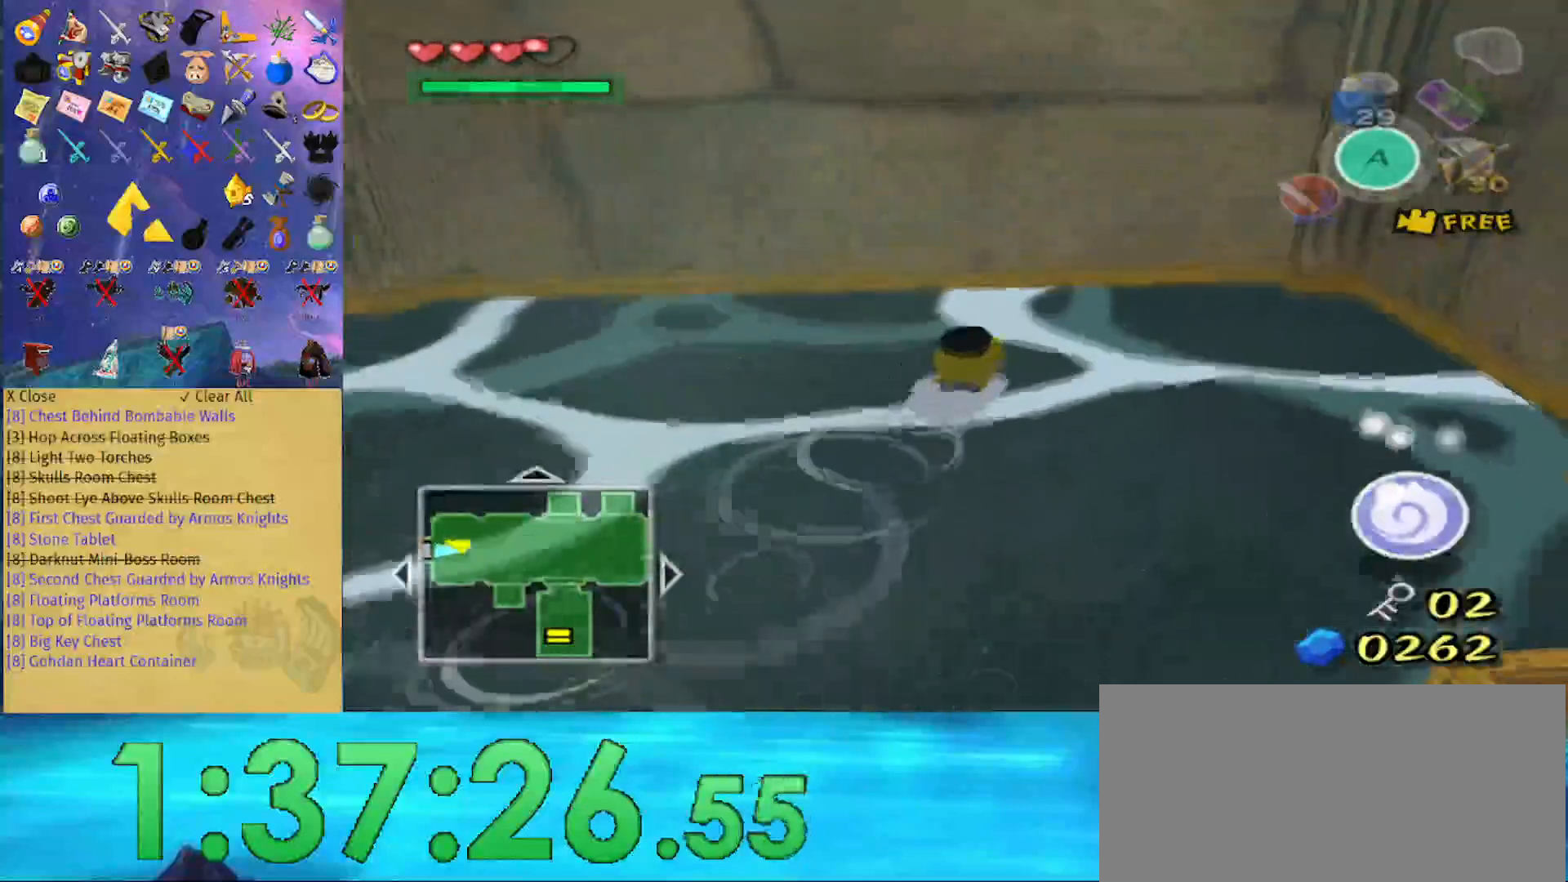
{"buttons": ["L1"], "left_stick": "left", "right_stick": "center", "events": [[33, "left_stick", "center"], [300, "L1", "down"], [433, "left_stick", "down-left"], [500, "left_stick", "left"]]}
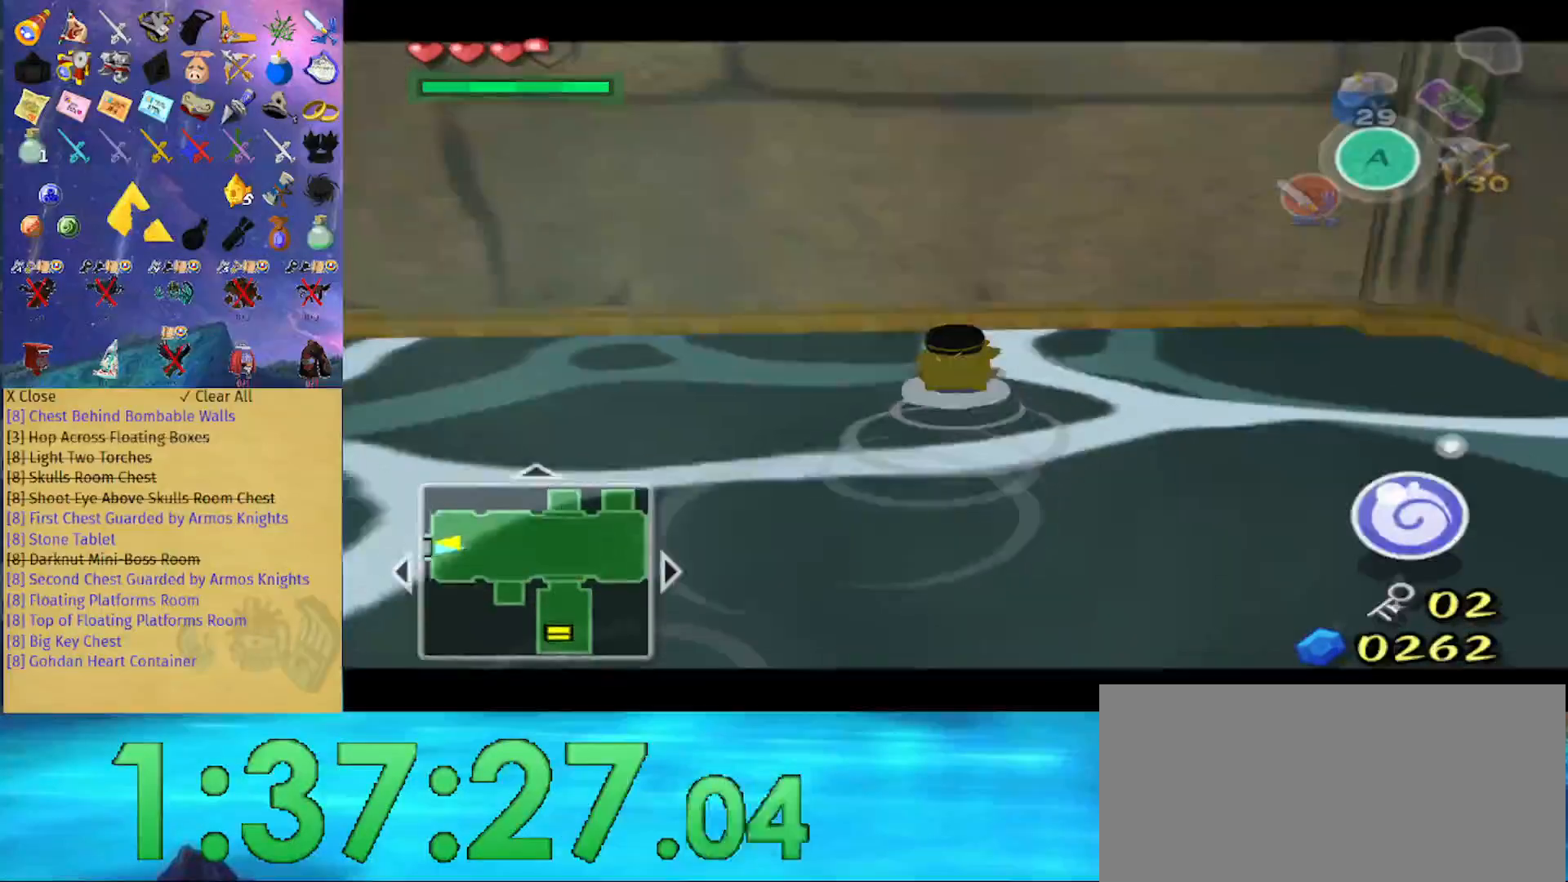
{"buttons": ["L1"], "left_stick": "left", "right_stick": "center", "events": [[67, "right_stick", "down"], [200, "left_stick", "center"], [267, "right_stick", "center"], [500, "left_stick", "left"]]}
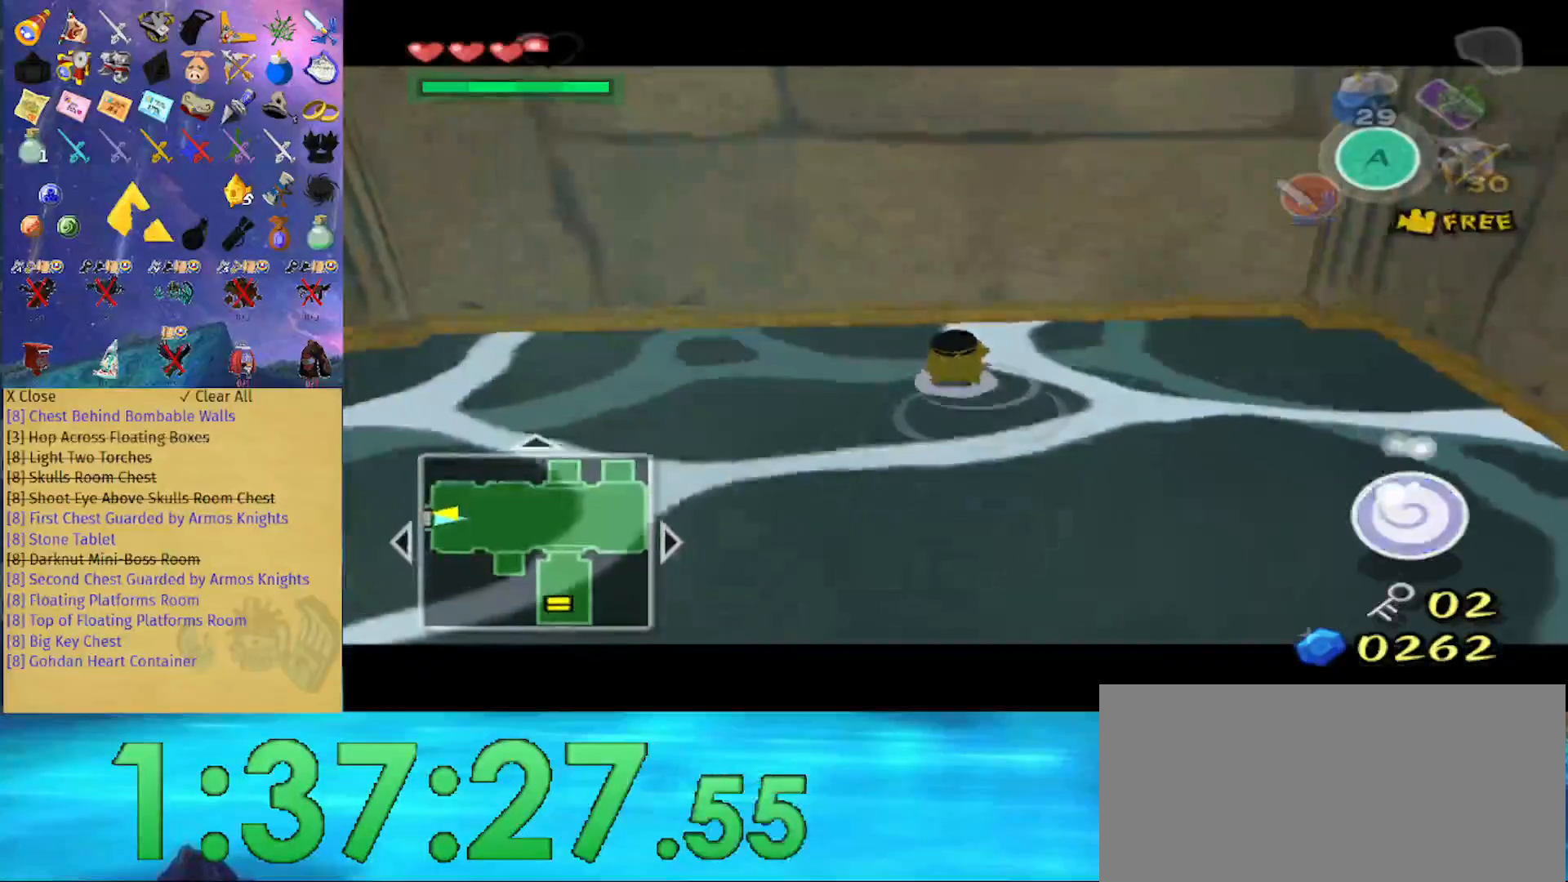
{"buttons": ["L1"], "left_stick": "center", "right_stick": "center", "events": [[367, "left_stick", "center"]]}
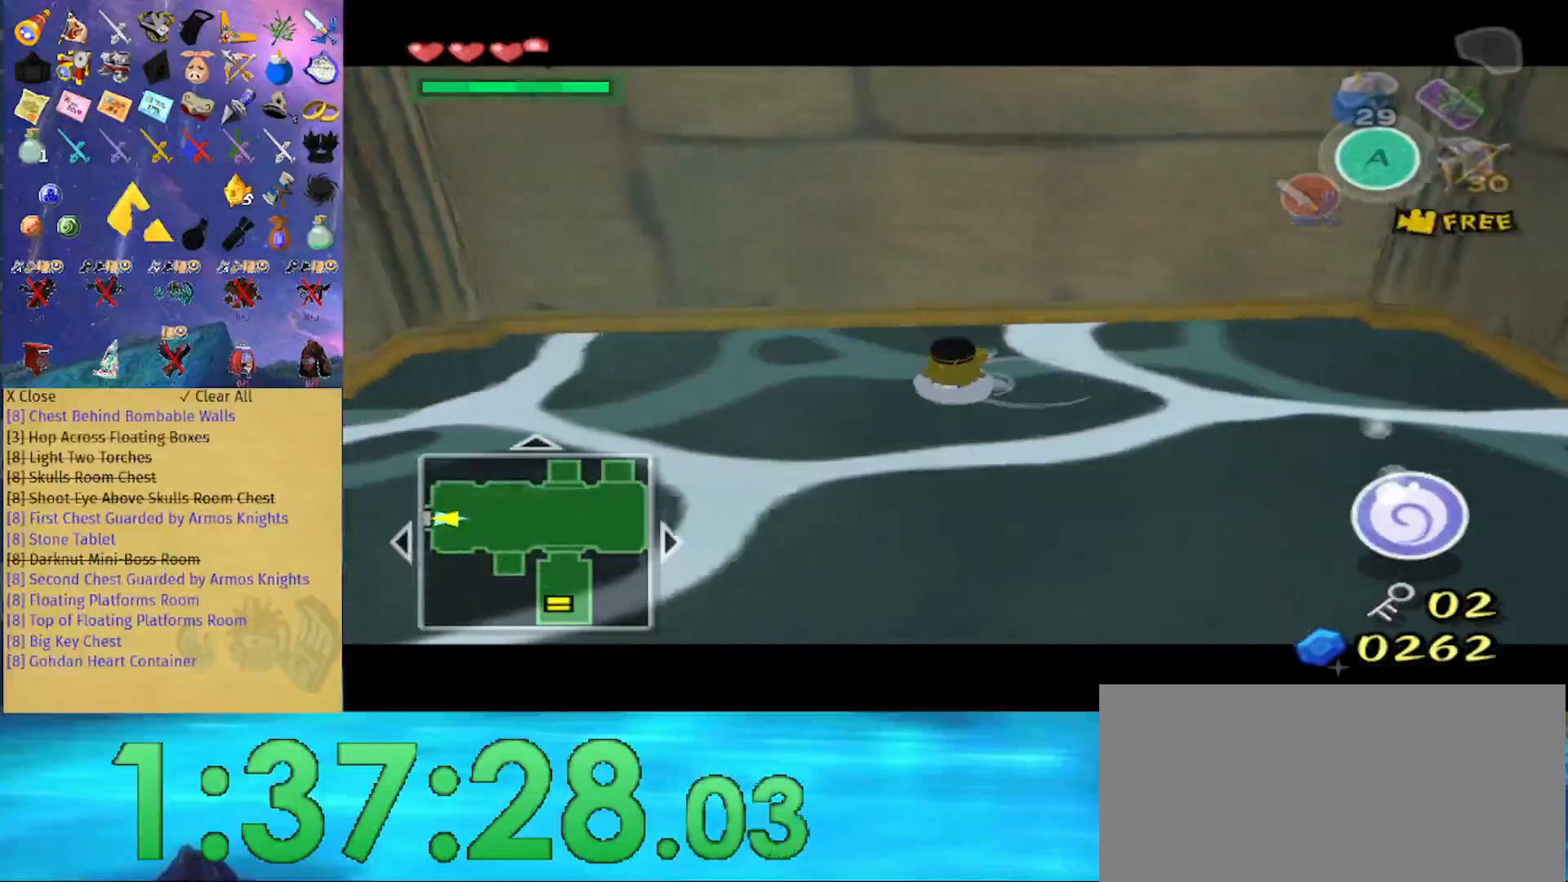
{"buttons": [], "left_stick": "center", "right_stick": "center", "events": [[233, "L1", "up"]]}
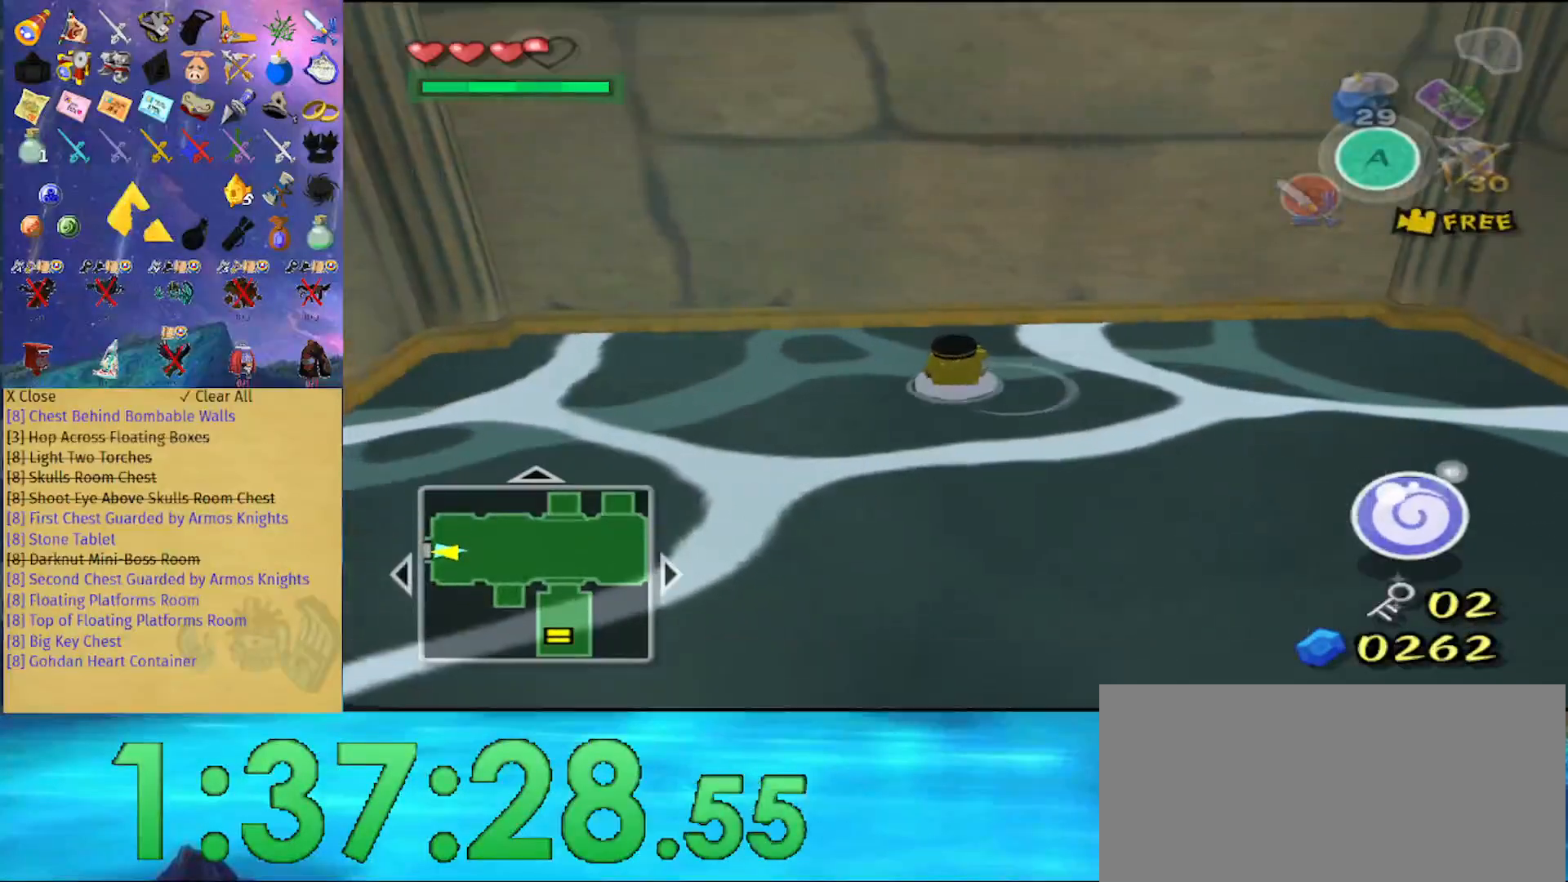
{"buttons": [], "left_stick": "center", "right_stick": "center", "events": []}
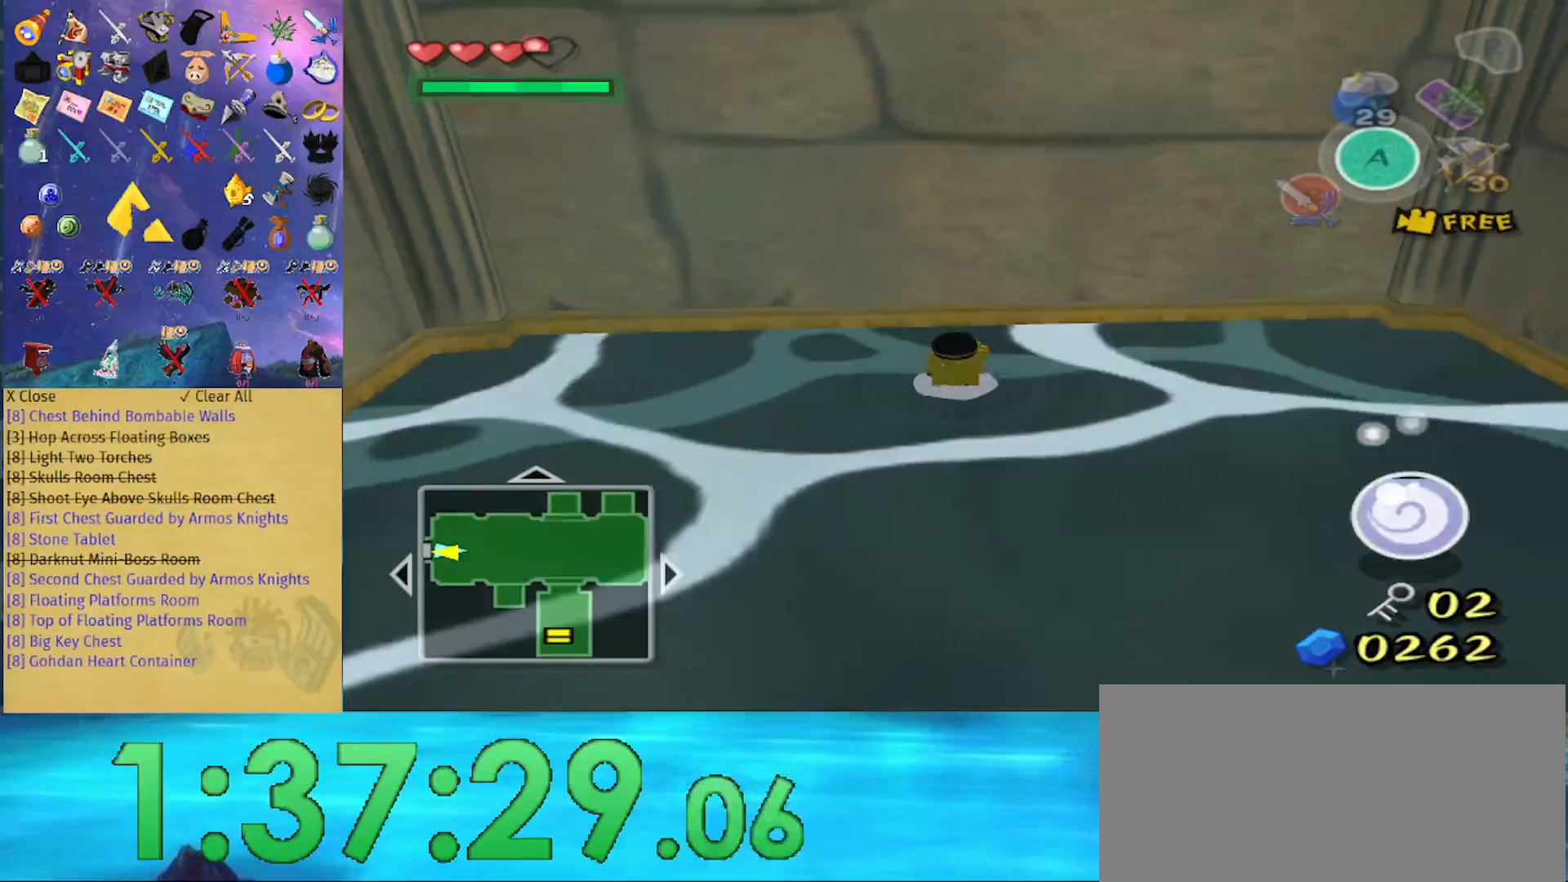
{"buttons": [], "left_stick": "center", "right_stick": "center", "events": []}
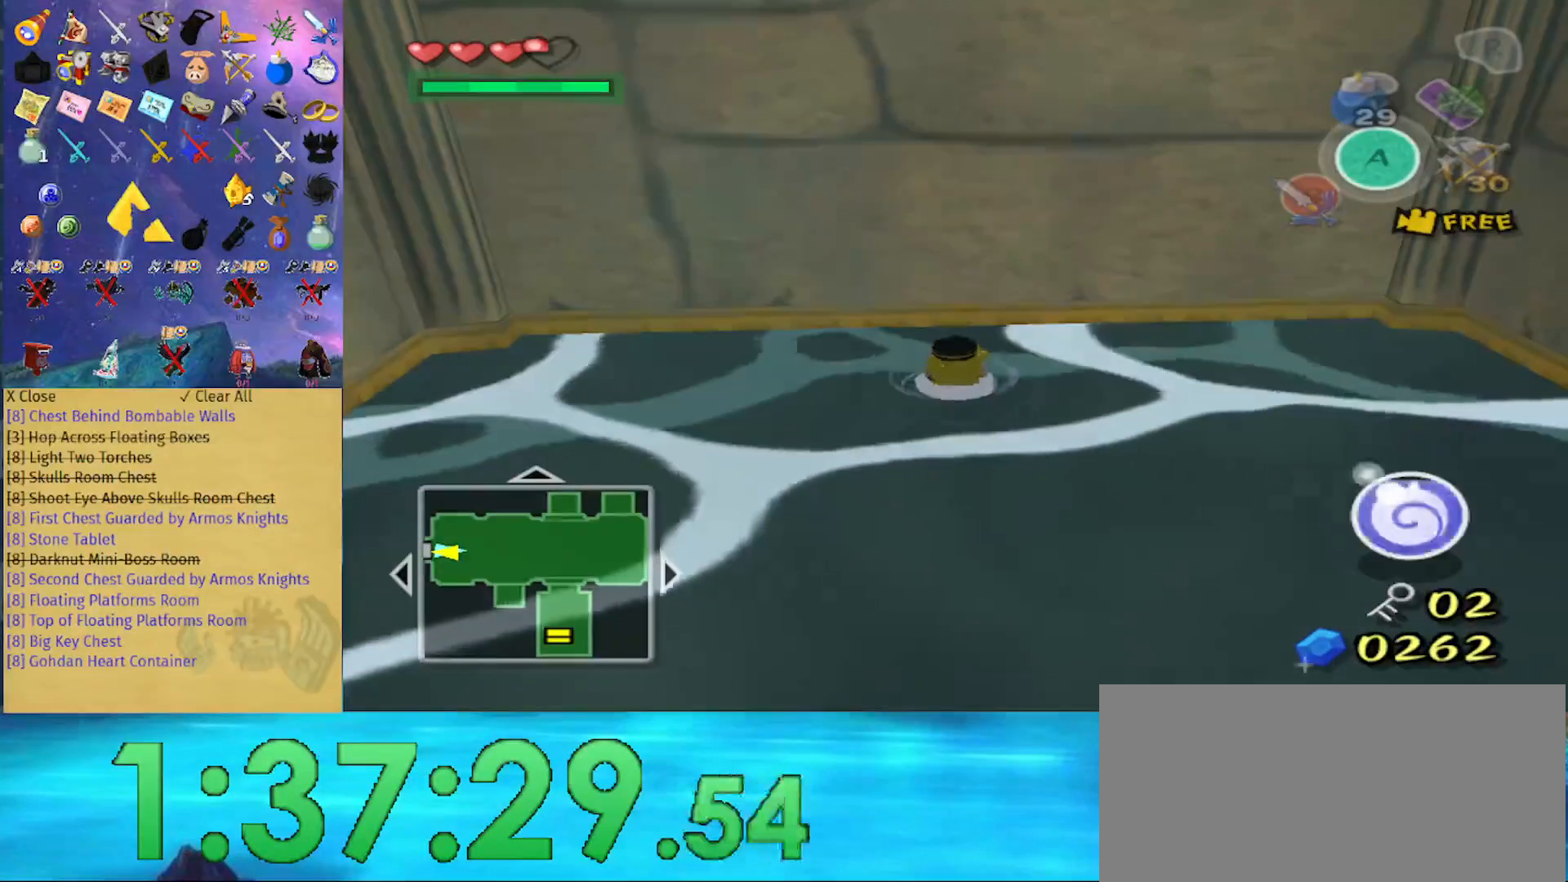
{"buttons": [], "left_stick": "center", "right_stick": "center", "events": []}
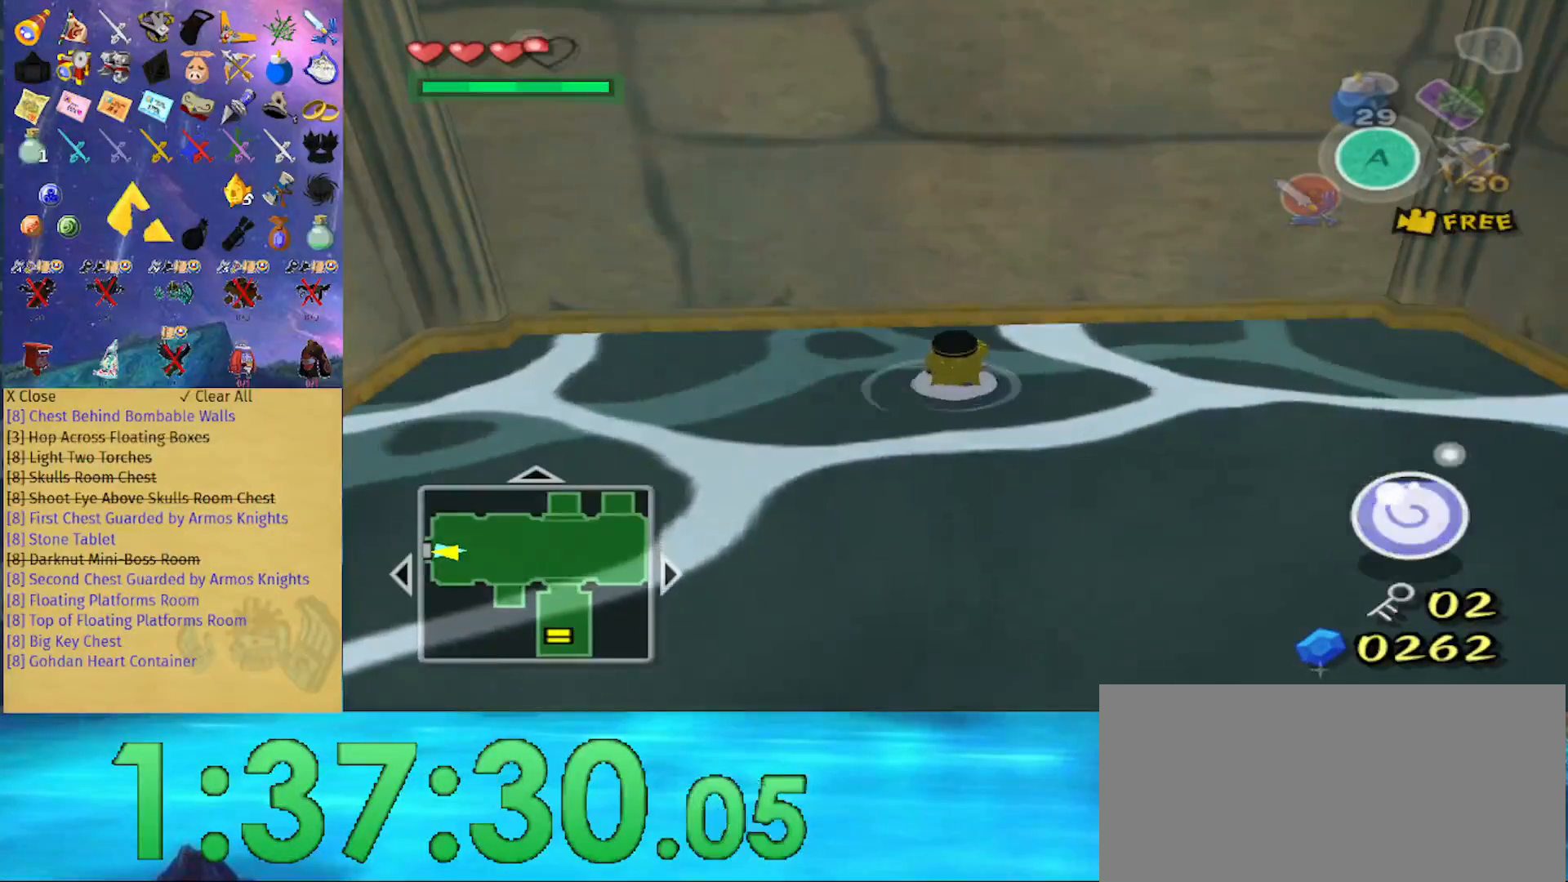
{"buttons": [], "left_stick": "center", "right_stick": "center", "events": []}
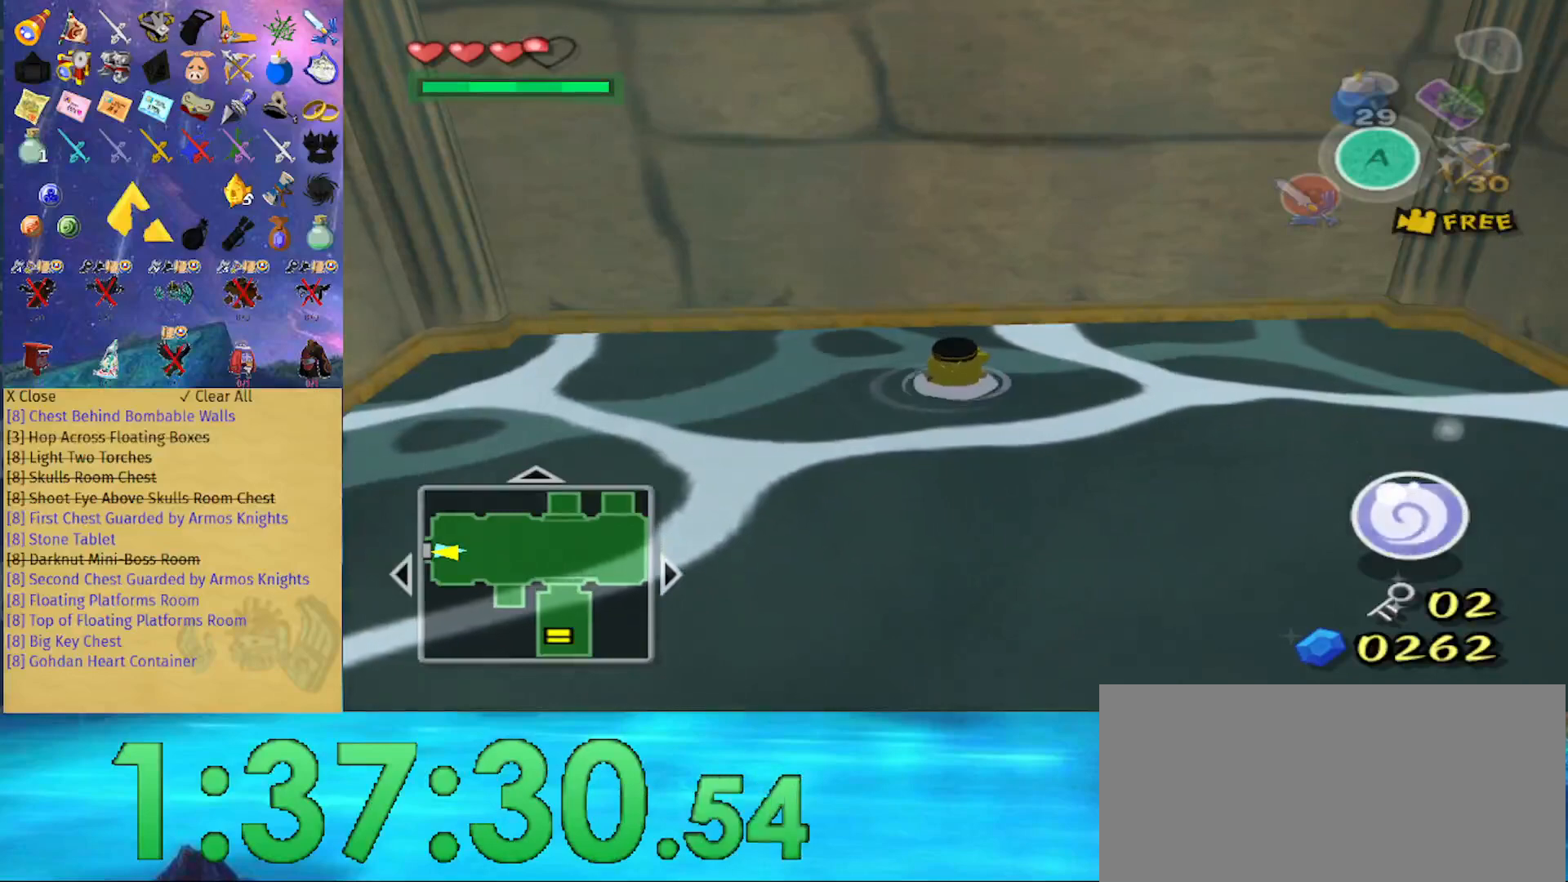
{"buttons": [], "left_stick": "center", "right_stick": "center", "events": []}
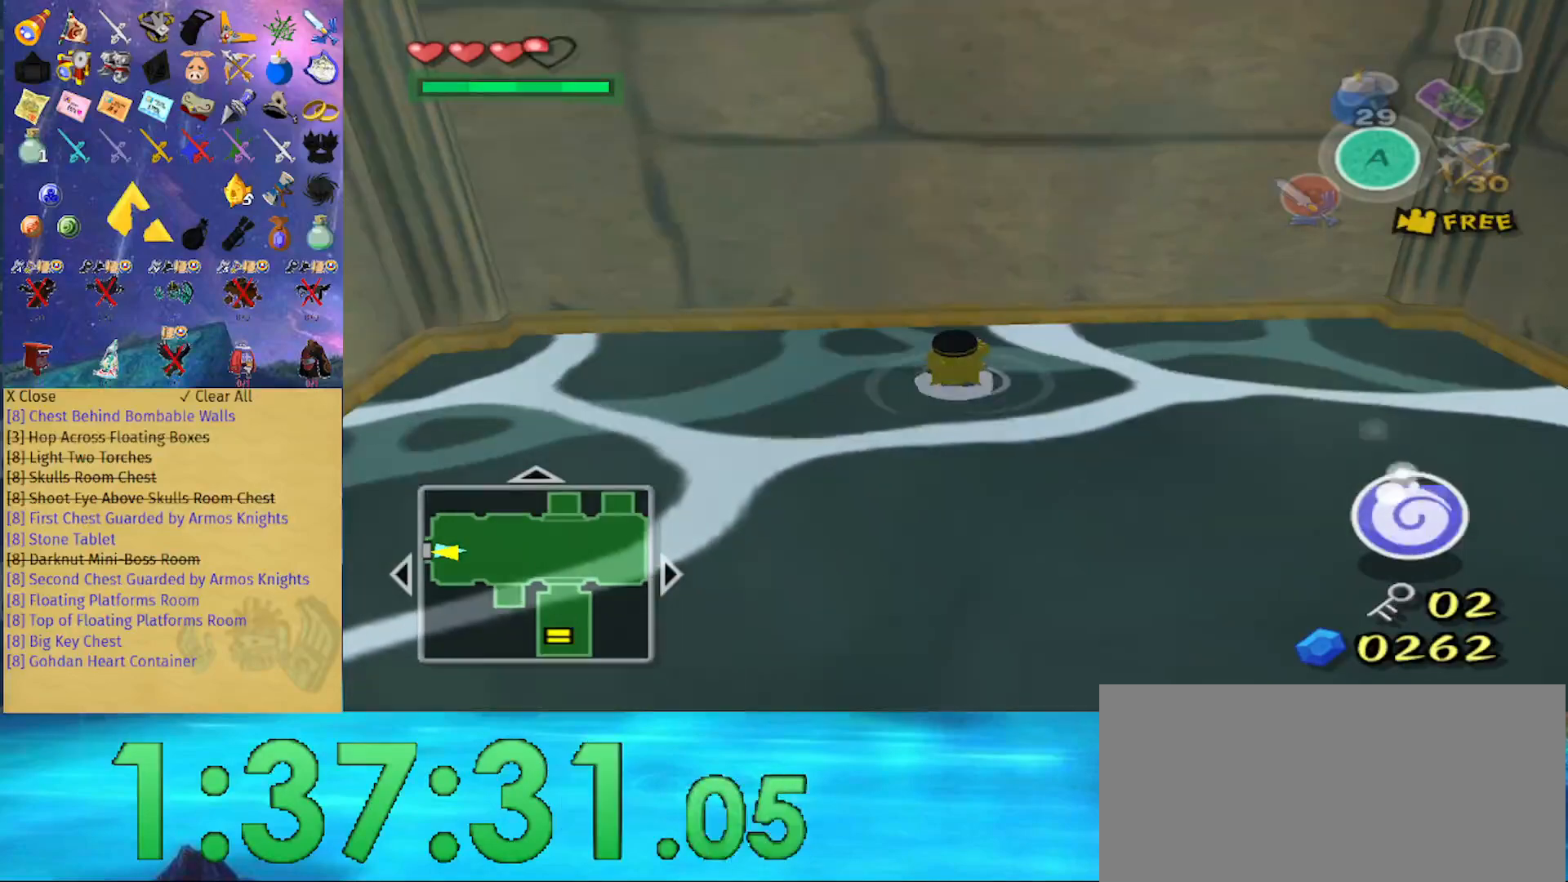
{"buttons": [], "left_stick": "center", "right_stick": "center", "events": []}
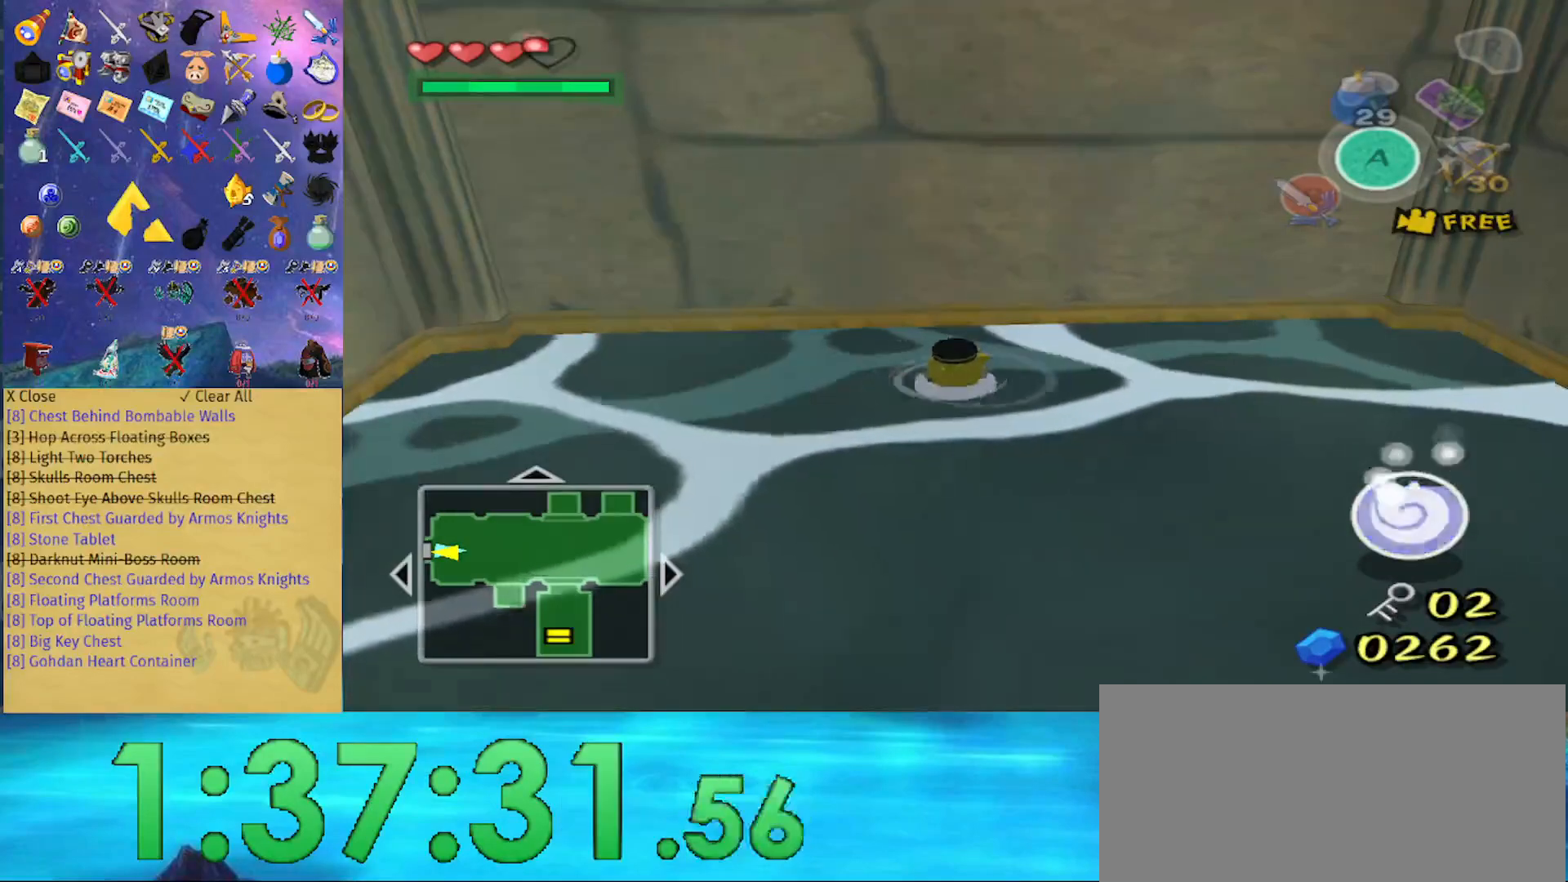
{"buttons": [], "left_stick": "center", "right_stick": "center", "events": [[133, "right_stick", "down"], [267, "right_stick", "center"]]}
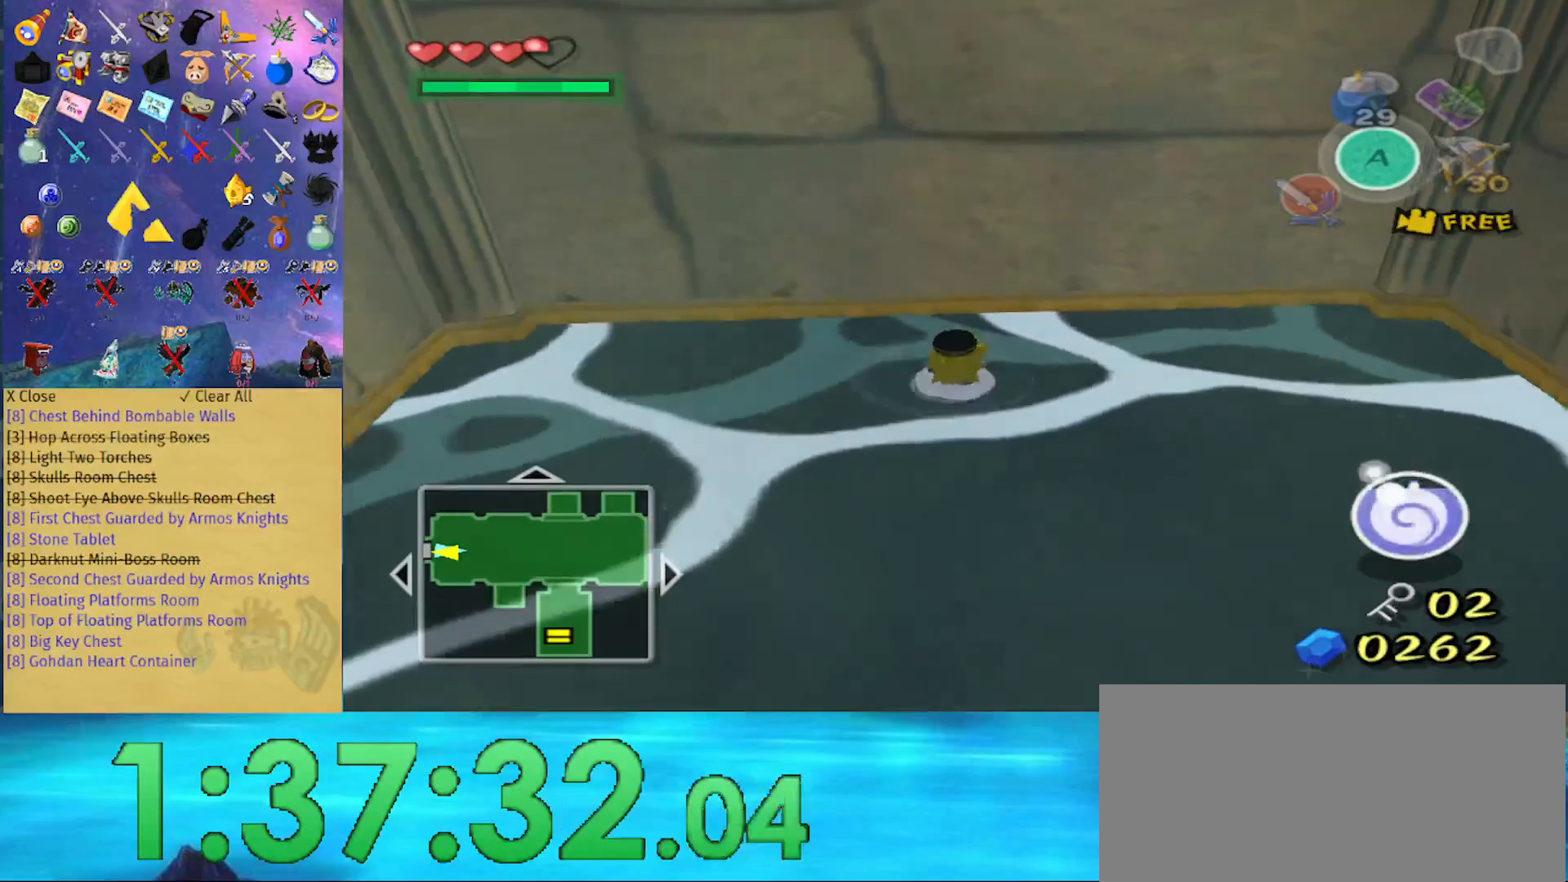
{"buttons": [], "left_stick": "center", "right_stick": "center", "events": []}
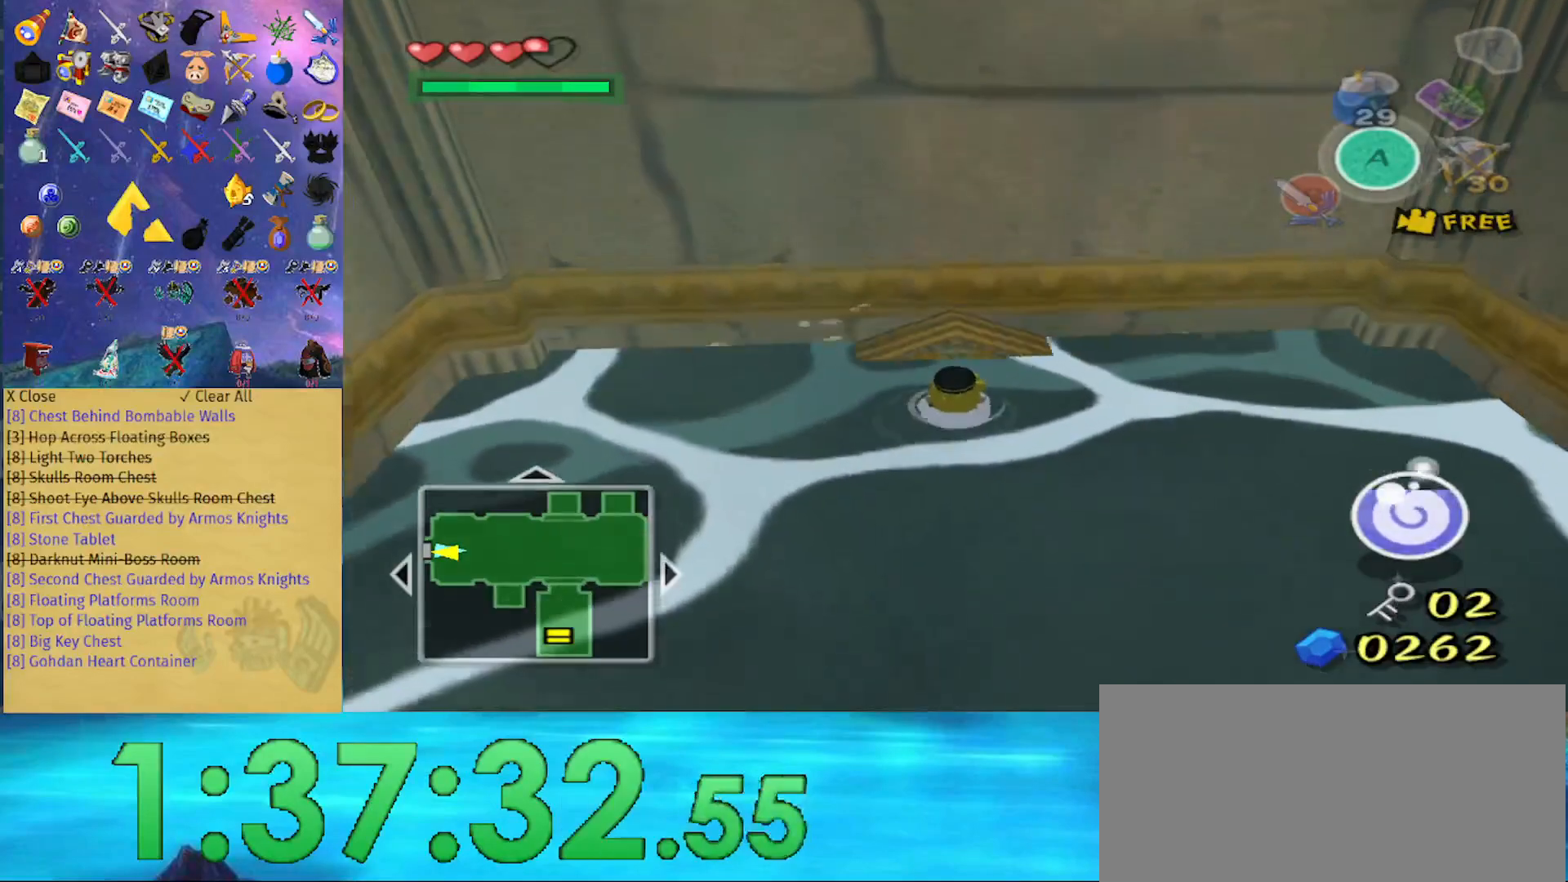
{"buttons": [], "left_stick": "up", "right_stick": "center", "events": [[233, "left_stick", "up"]]}
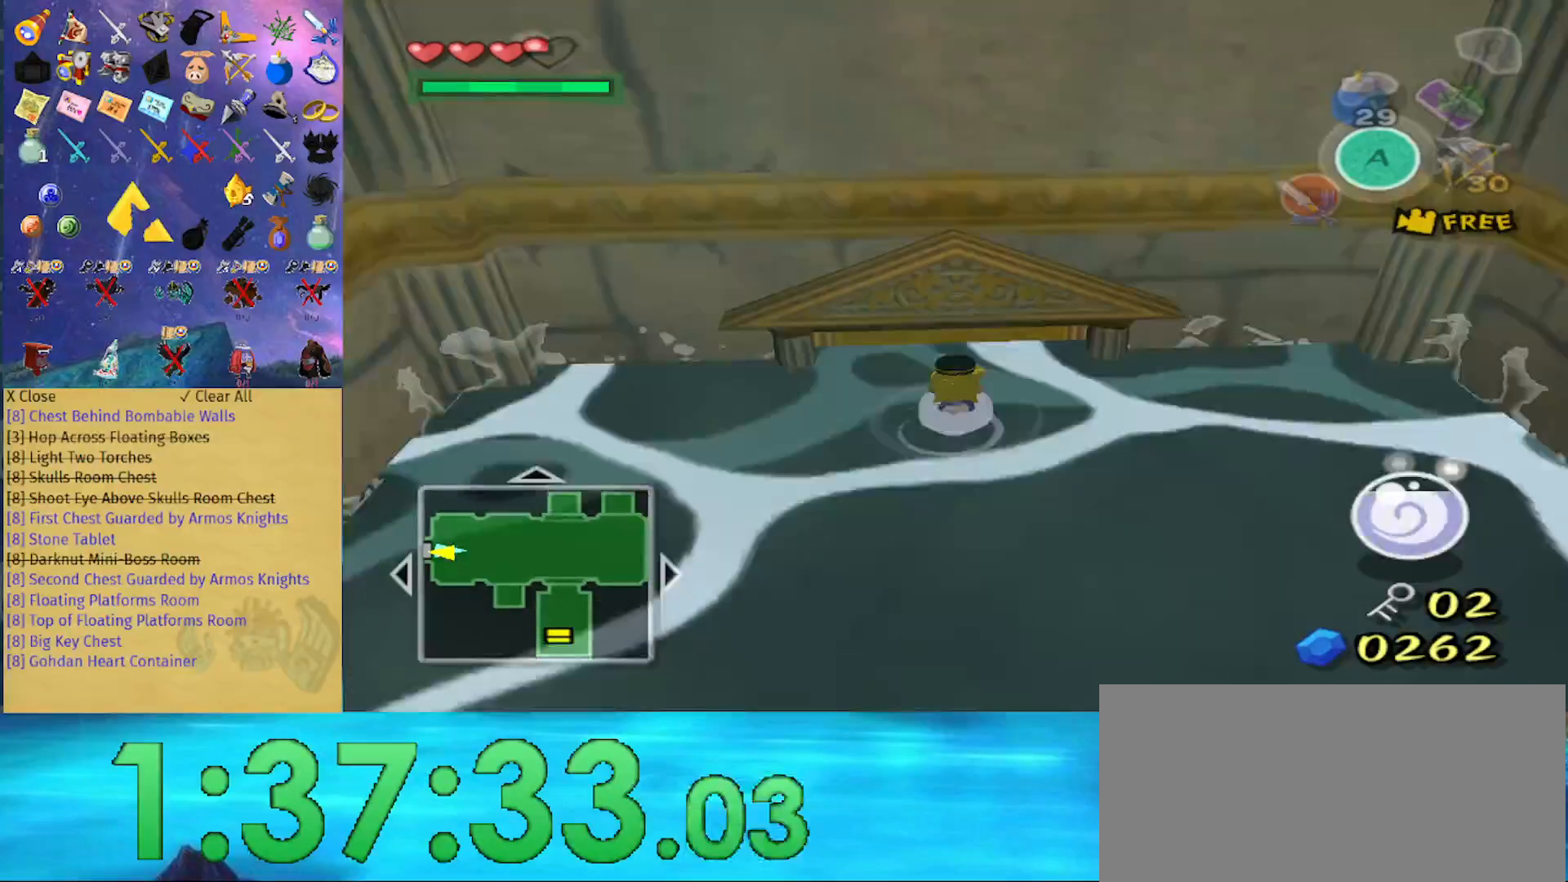
{"buttons": [], "left_stick": "up", "right_stick": "center", "events": []}
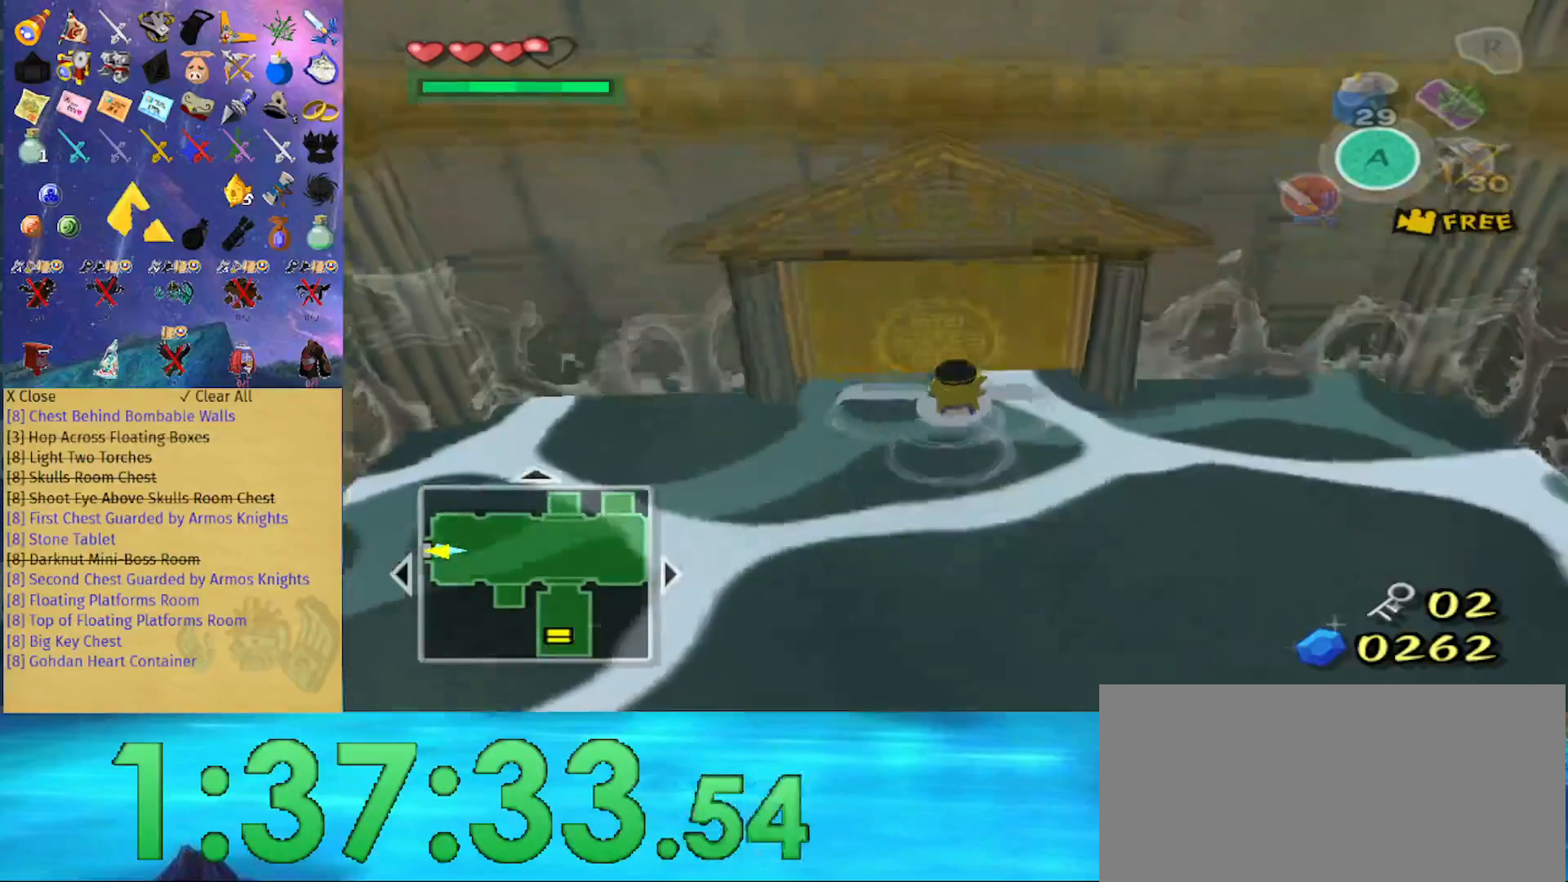
{"buttons": [], "left_stick": "center", "right_stick": "center", "events": [[300, "A", "down"], [500, "A", "up"], [500, "left_stick", "center"]]}
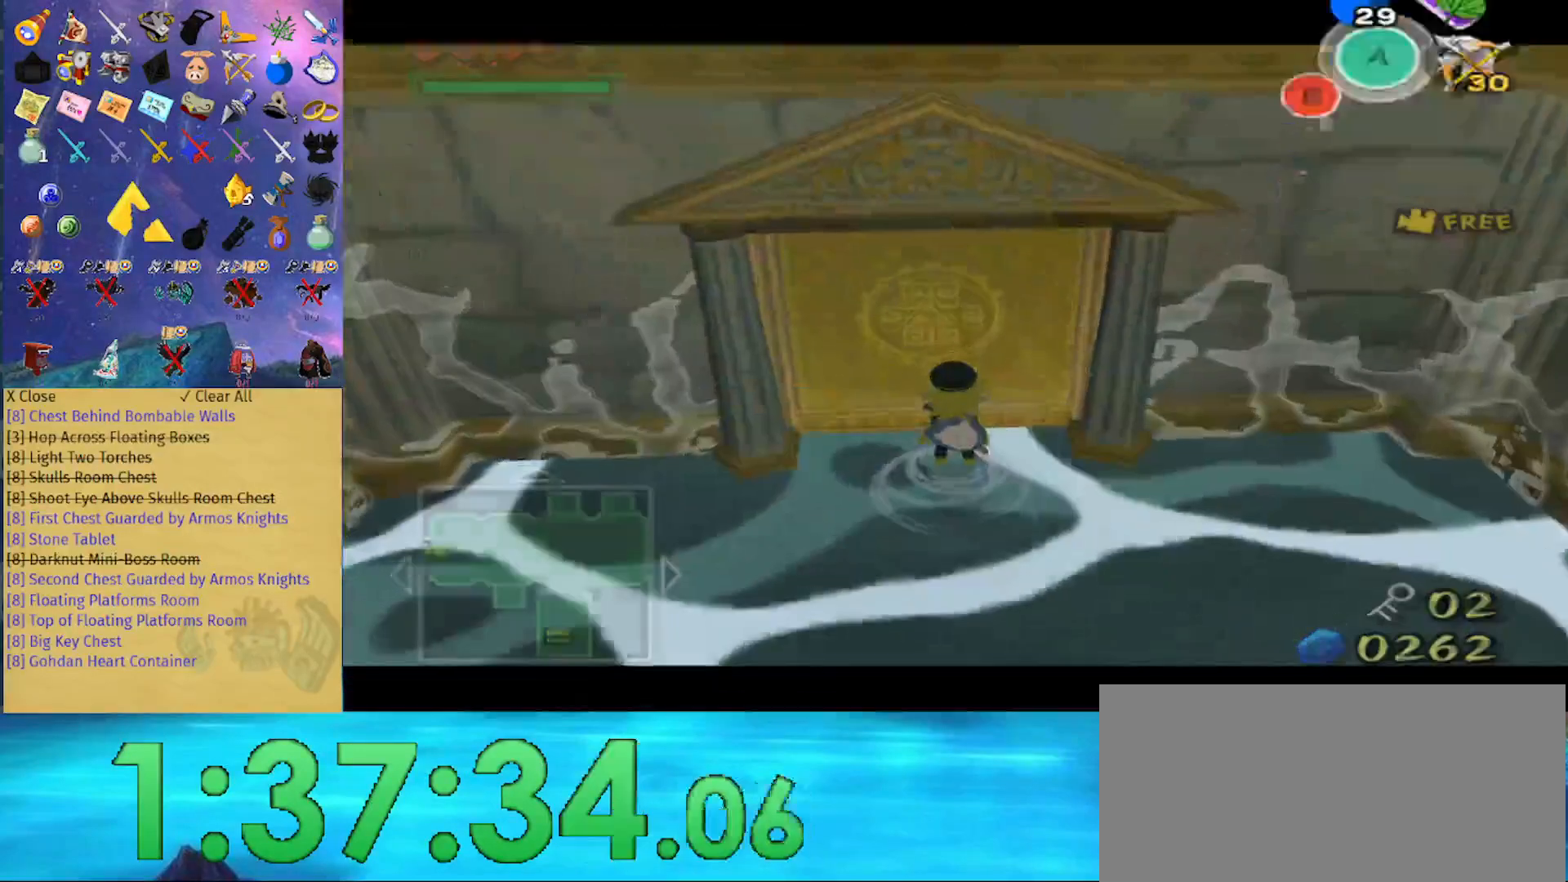
{"buttons": [], "left_stick": "center", "right_stick": "left", "events": [[400, "right_stick", "left"]]}
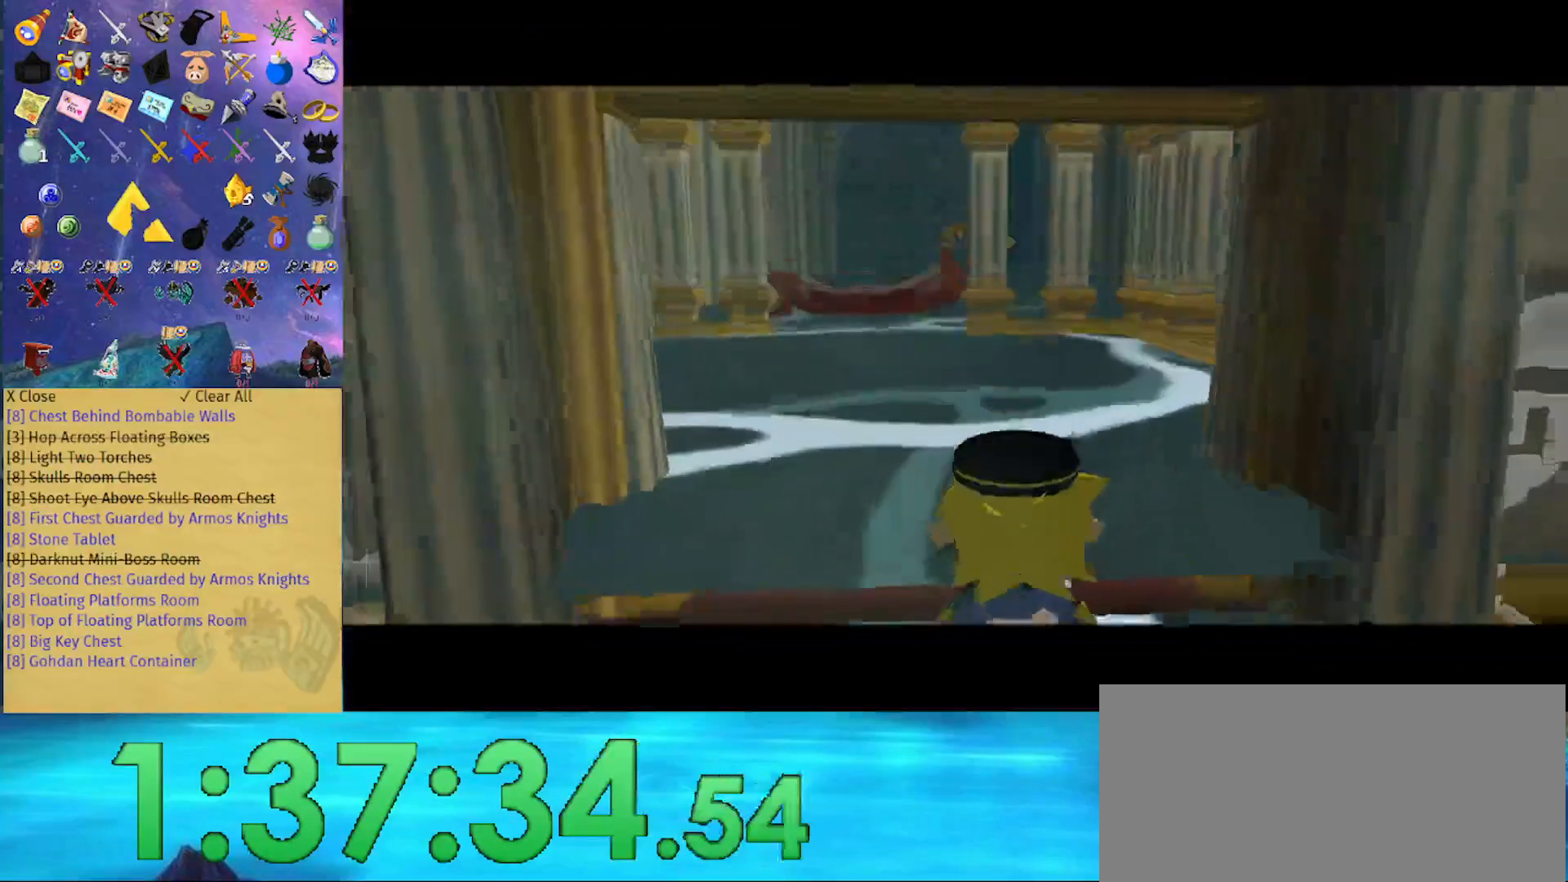
{"buttons": [], "left_stick": "center", "right_stick": "center", "events": [[33, "right_stick", "center"], [267, "right_stick", "down"], [433, "right_stick", "center"]]}
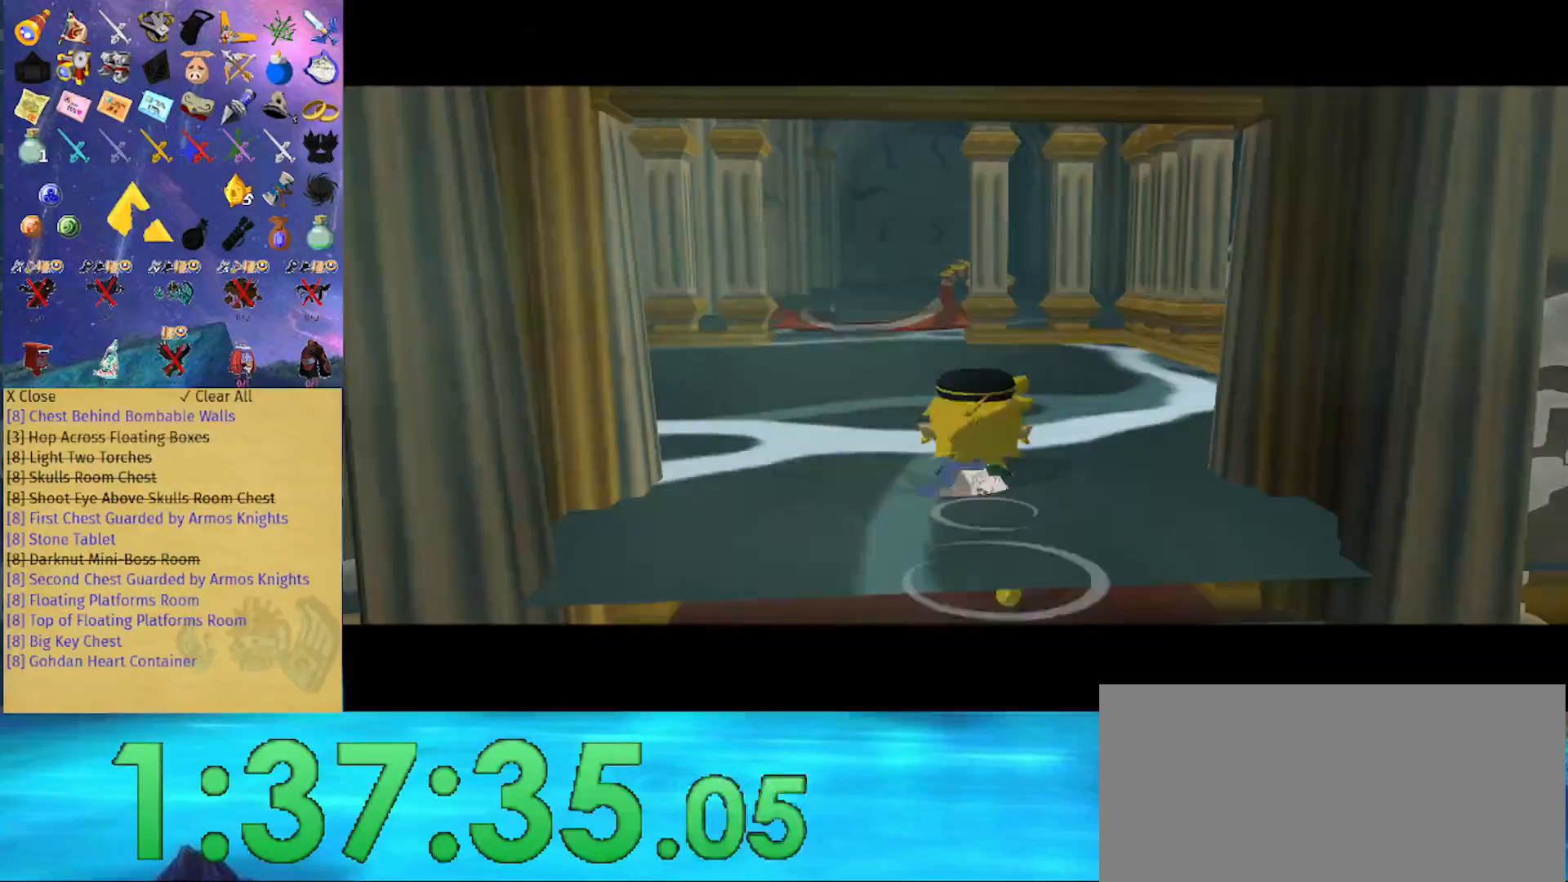
{"buttons": [], "left_stick": "up-right", "right_stick": "center", "events": [[100, "left_stick", "up-right"]]}
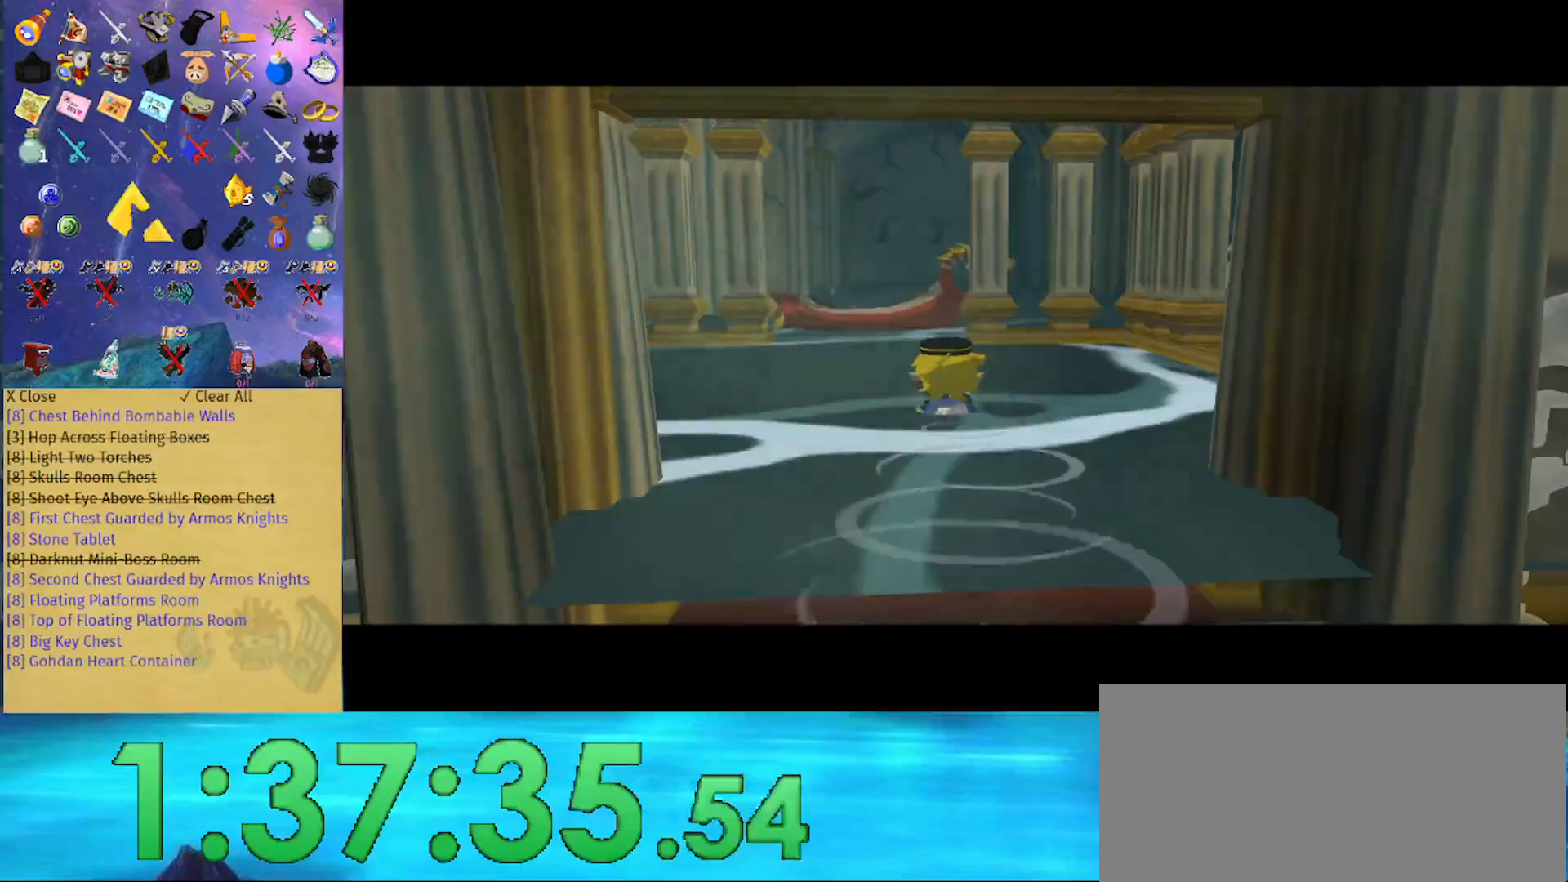
{"buttons": [], "left_stick": "up-right", "right_stick": "center", "events": []}
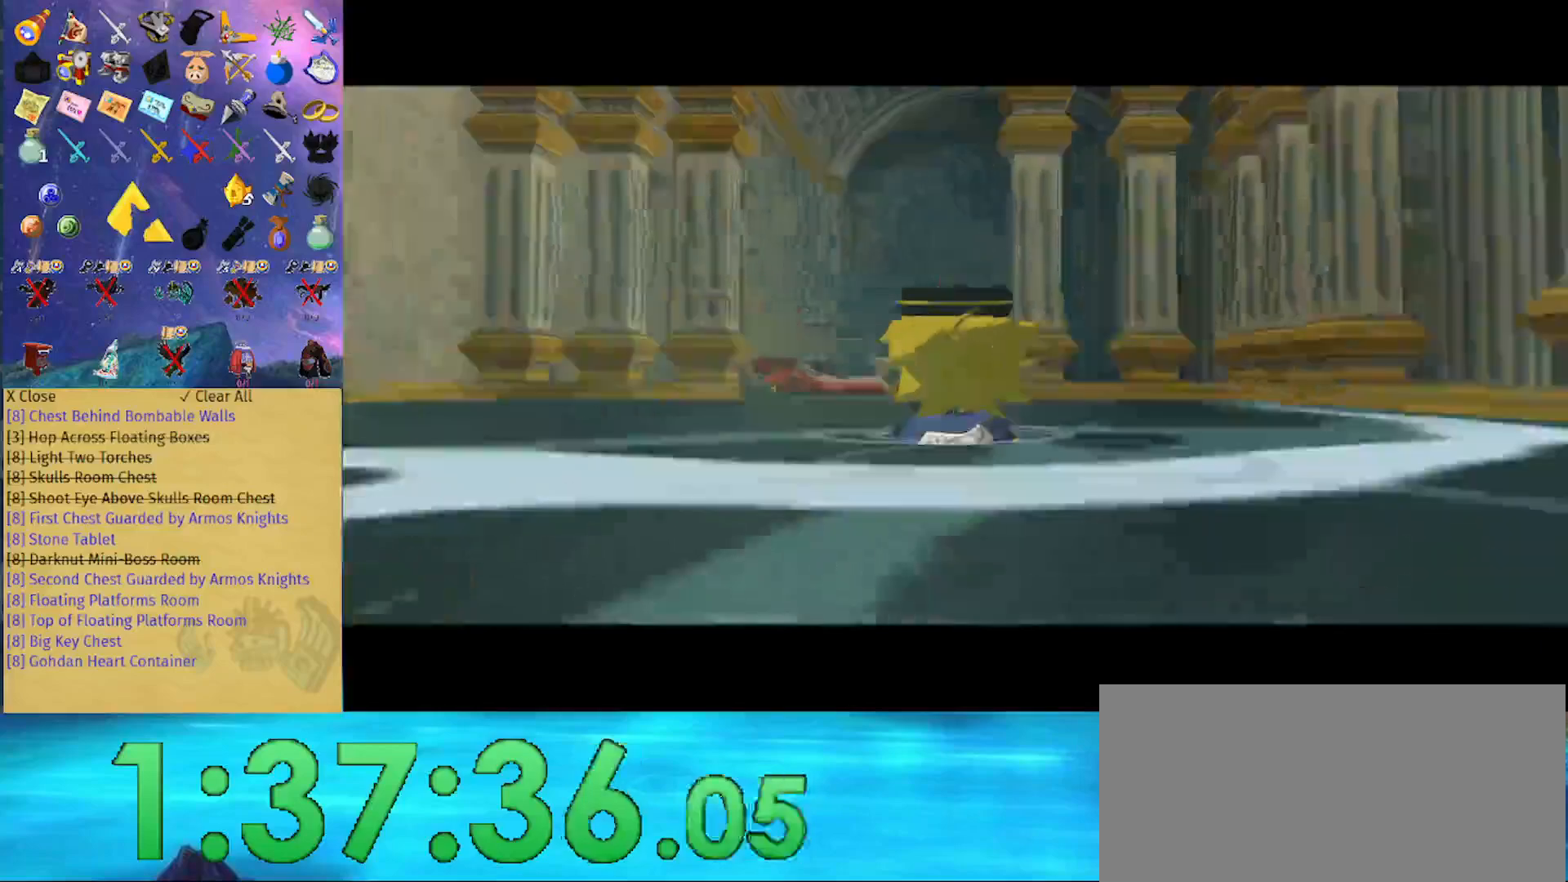
{"buttons": [], "left_stick": "up-right", "right_stick": "center", "events": []}
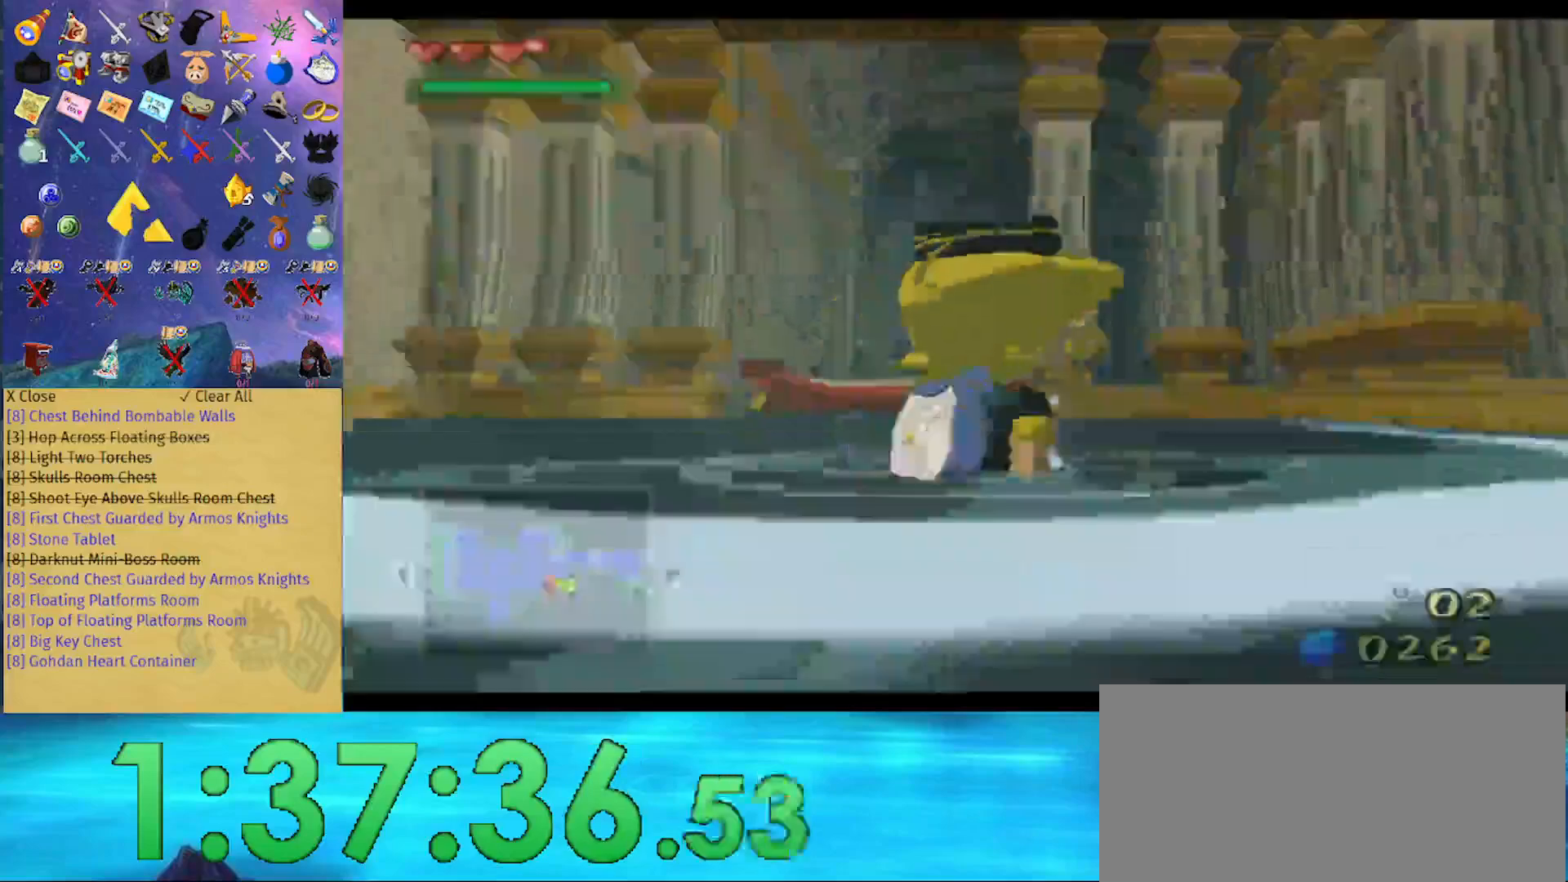
{"buttons": ["L1"], "left_stick": "up-right", "right_stick": "center", "events": [[267, "L1", "down"], [333, "A", "down"], [467, "A", "up"]]}
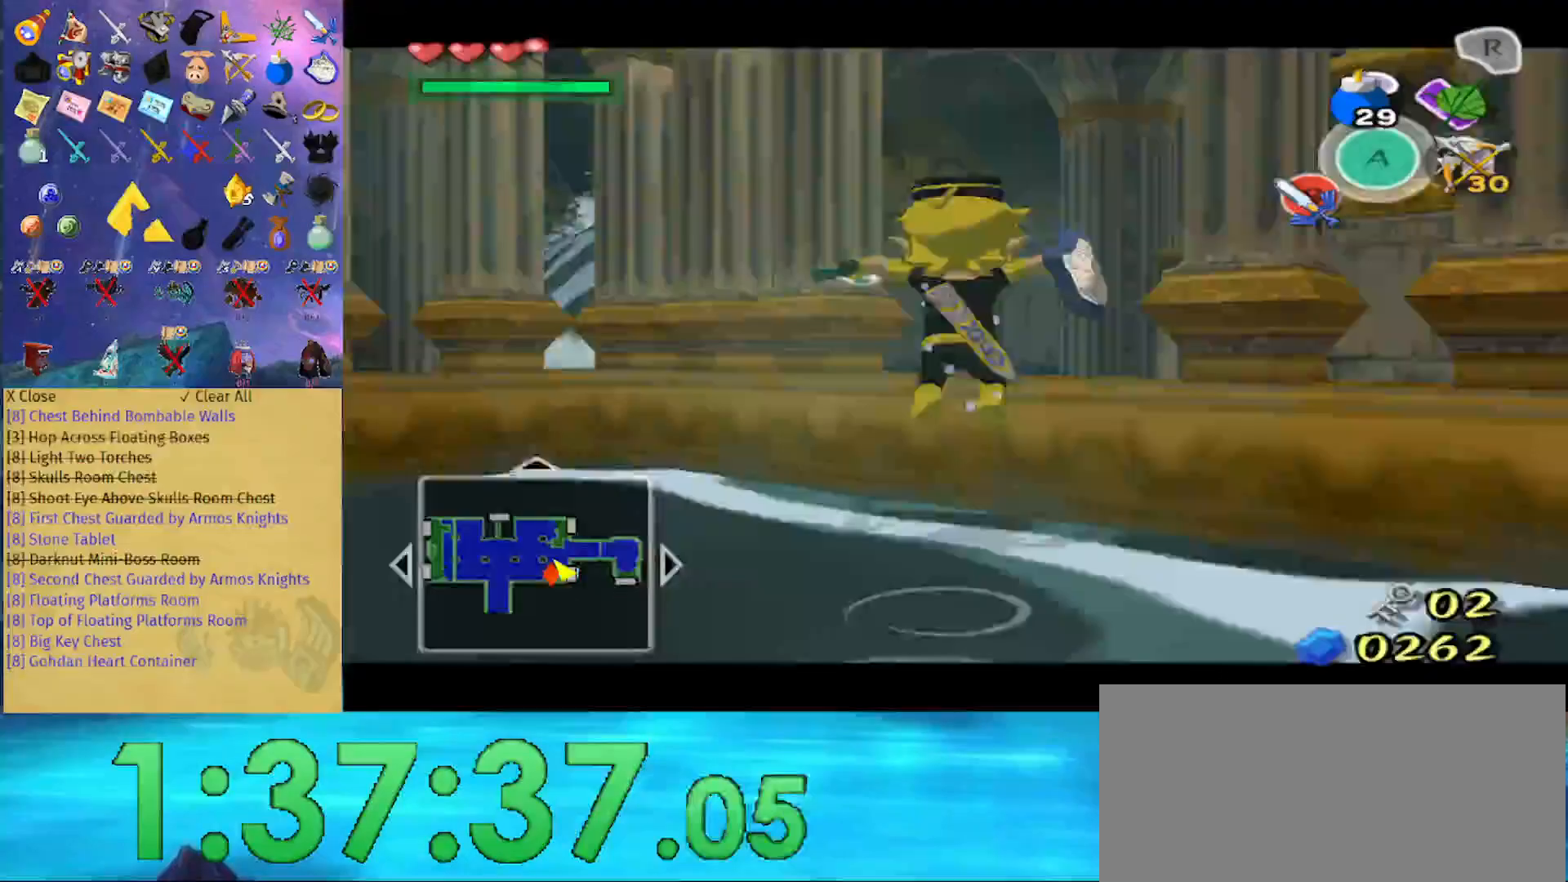
{"buttons": [], "left_stick": "up", "right_stick": "center", "events": [[33, "L1", "up"], [200, "right_stick", "down"], [300, "right_stick", "center"], [500, "left_stick", "up"]]}
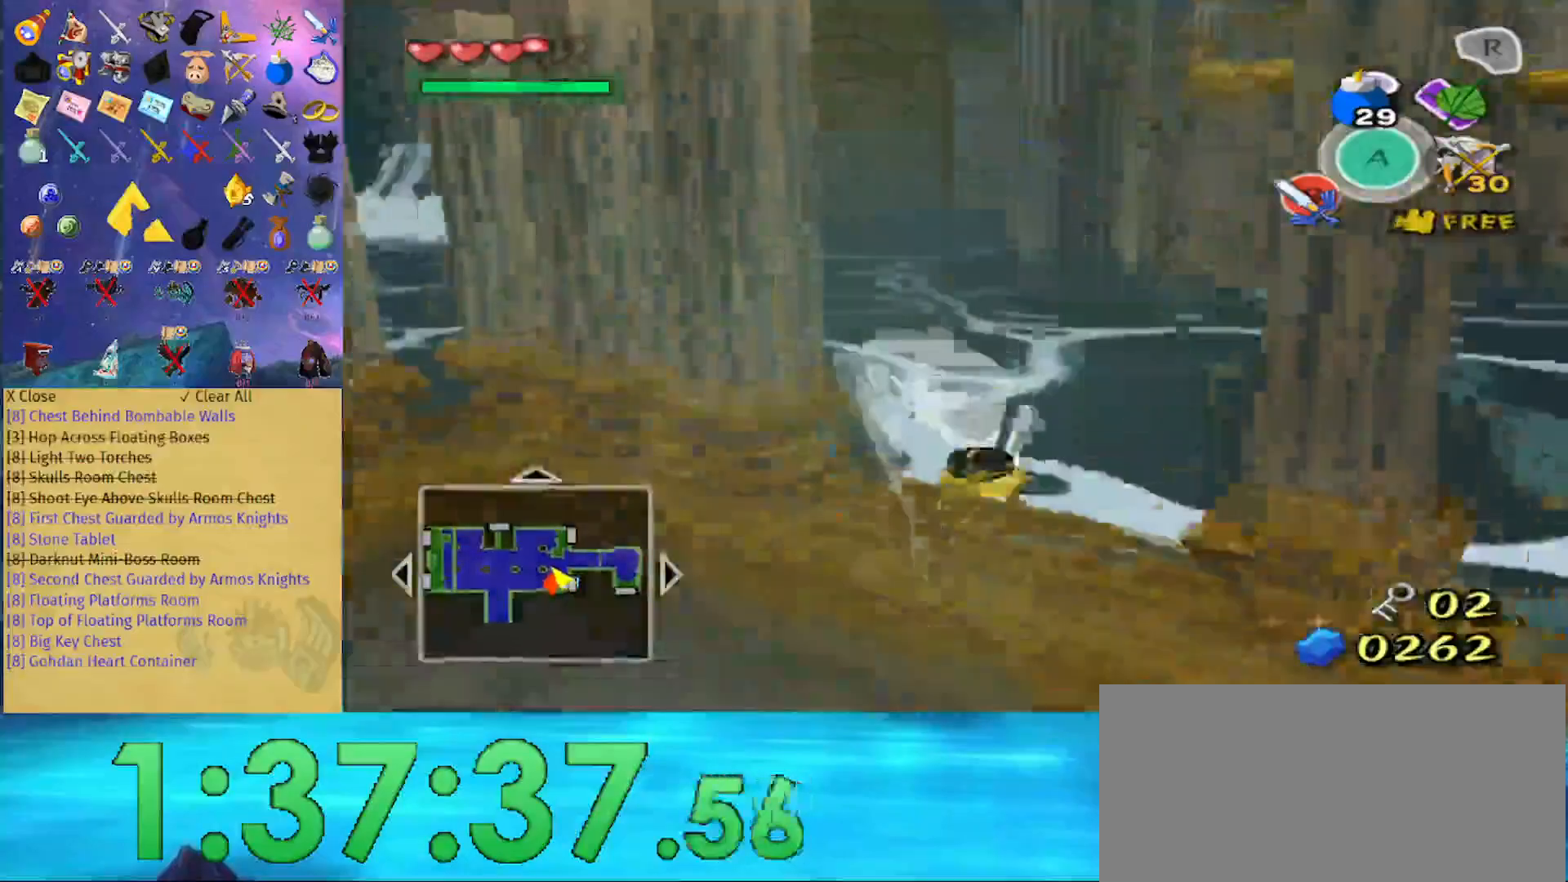
{"buttons": [], "left_stick": "up", "right_stick": "center", "events": []}
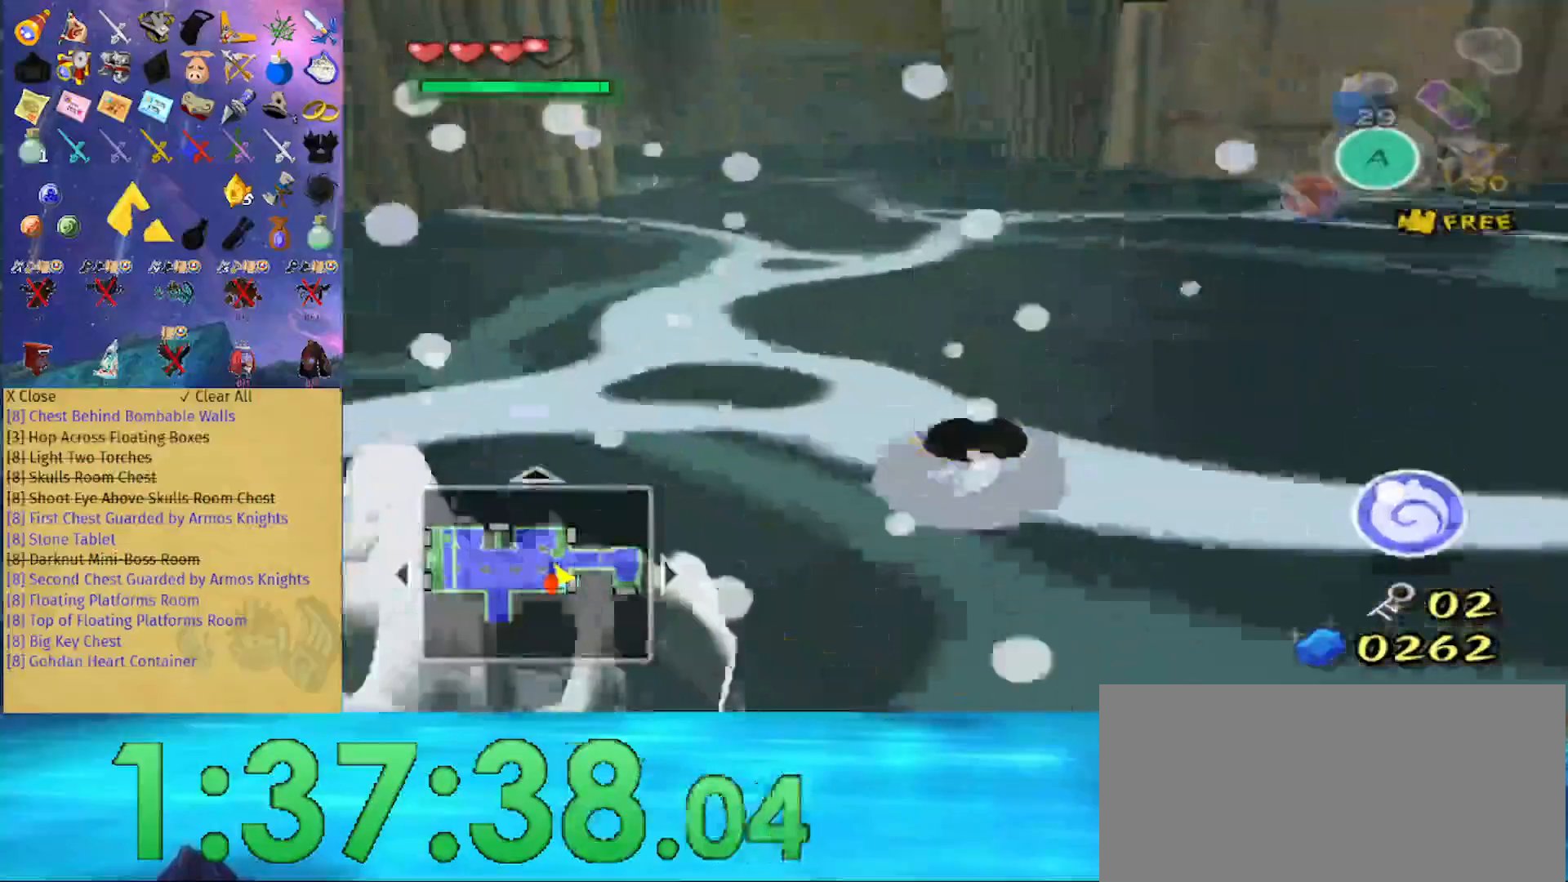
{"buttons": [], "left_stick": "up", "right_stick": "center", "events": [[333, "right_stick", "down-left"], [467, "right_stick", "center"]]}